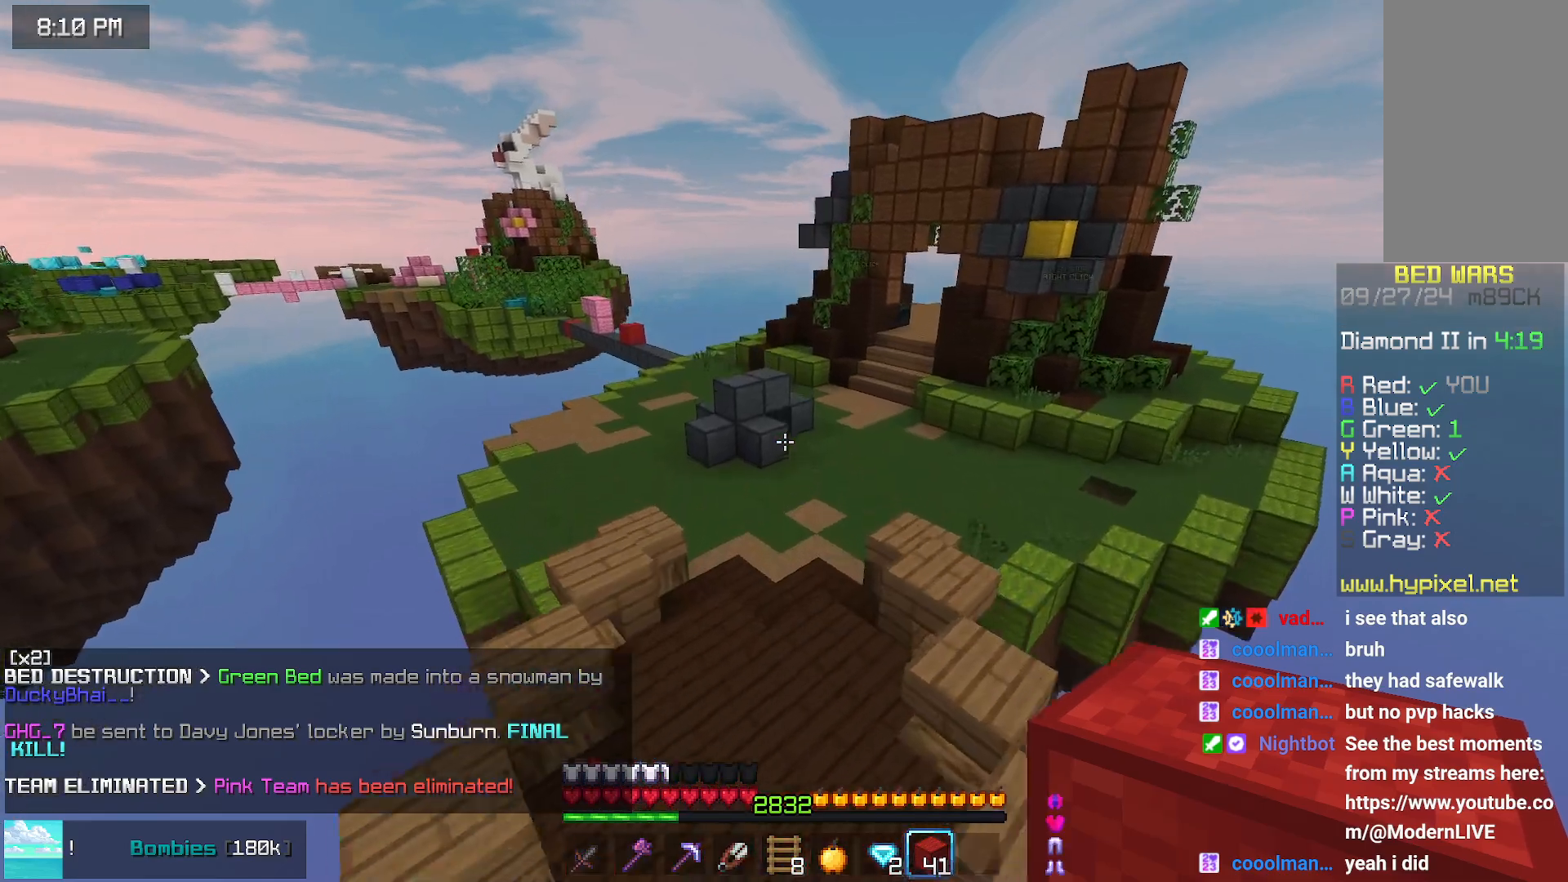
Gameplay with keyboard and mouse; each line is a JSON object with the keys and mouse buttons held at the frame after it. "events" lists presses ("down") and releases ("up") of "down", "left", "right", "space", "up", "mouse_left" and "mouse_right" between this image and that frame as [ms after this image, input, new state], when the widget could be followed in between. "mouse_left", "mouse_right" = the "left", "right" buttons of the "mouse" list. No other keys are recorded. Fast repeated clicks can show as one long hold. Mouse movement is not recorded.
{"keys": ["space", "up"], "mouse": [], "events": []}
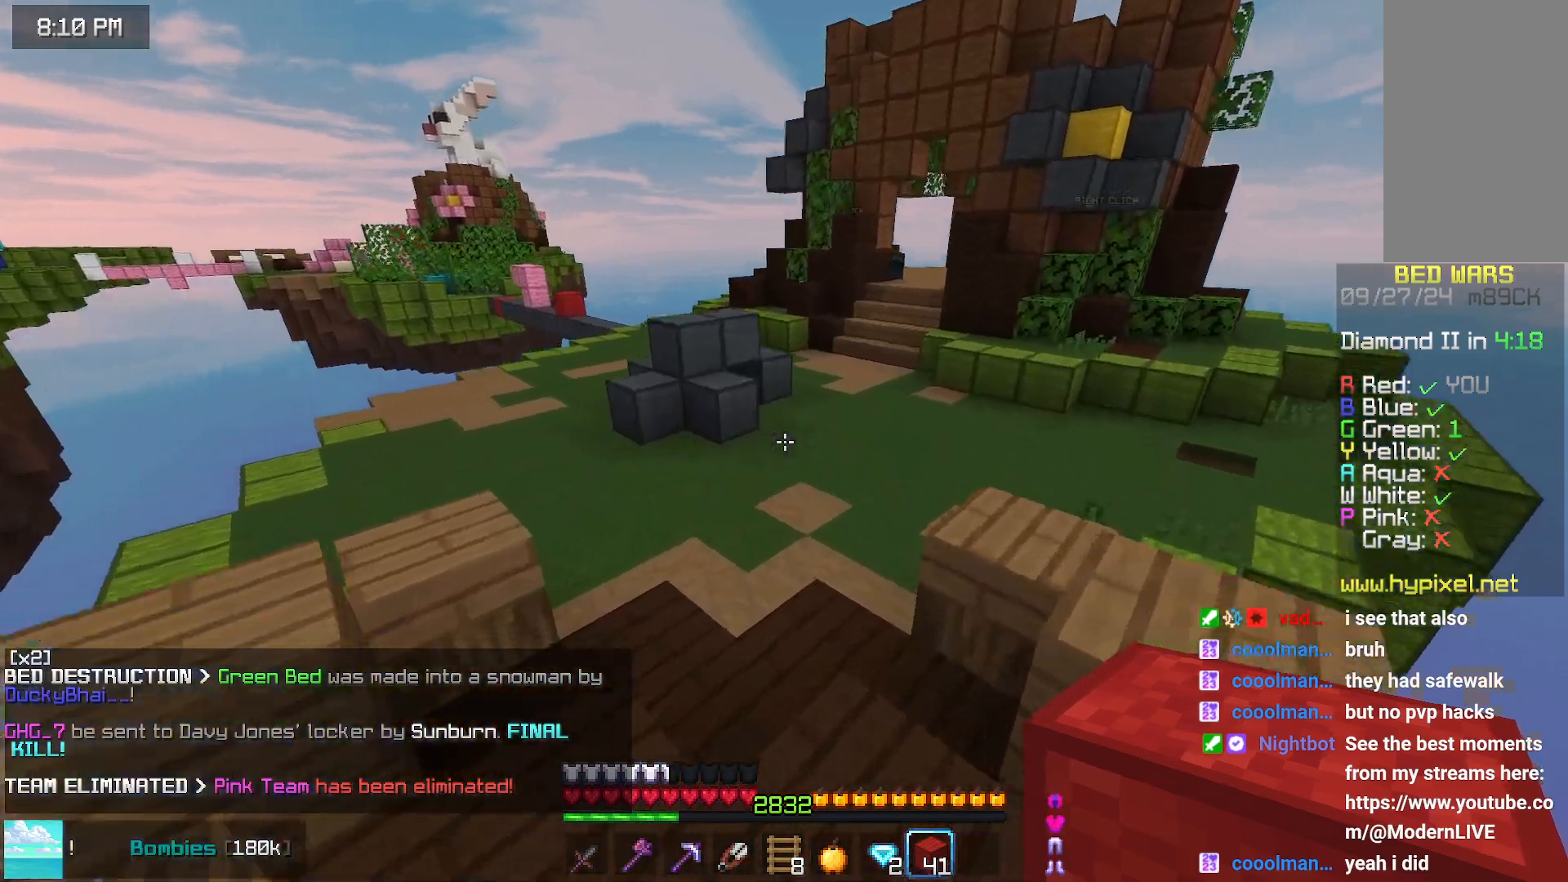
{"keys": ["space", "up"], "mouse": [], "events": []}
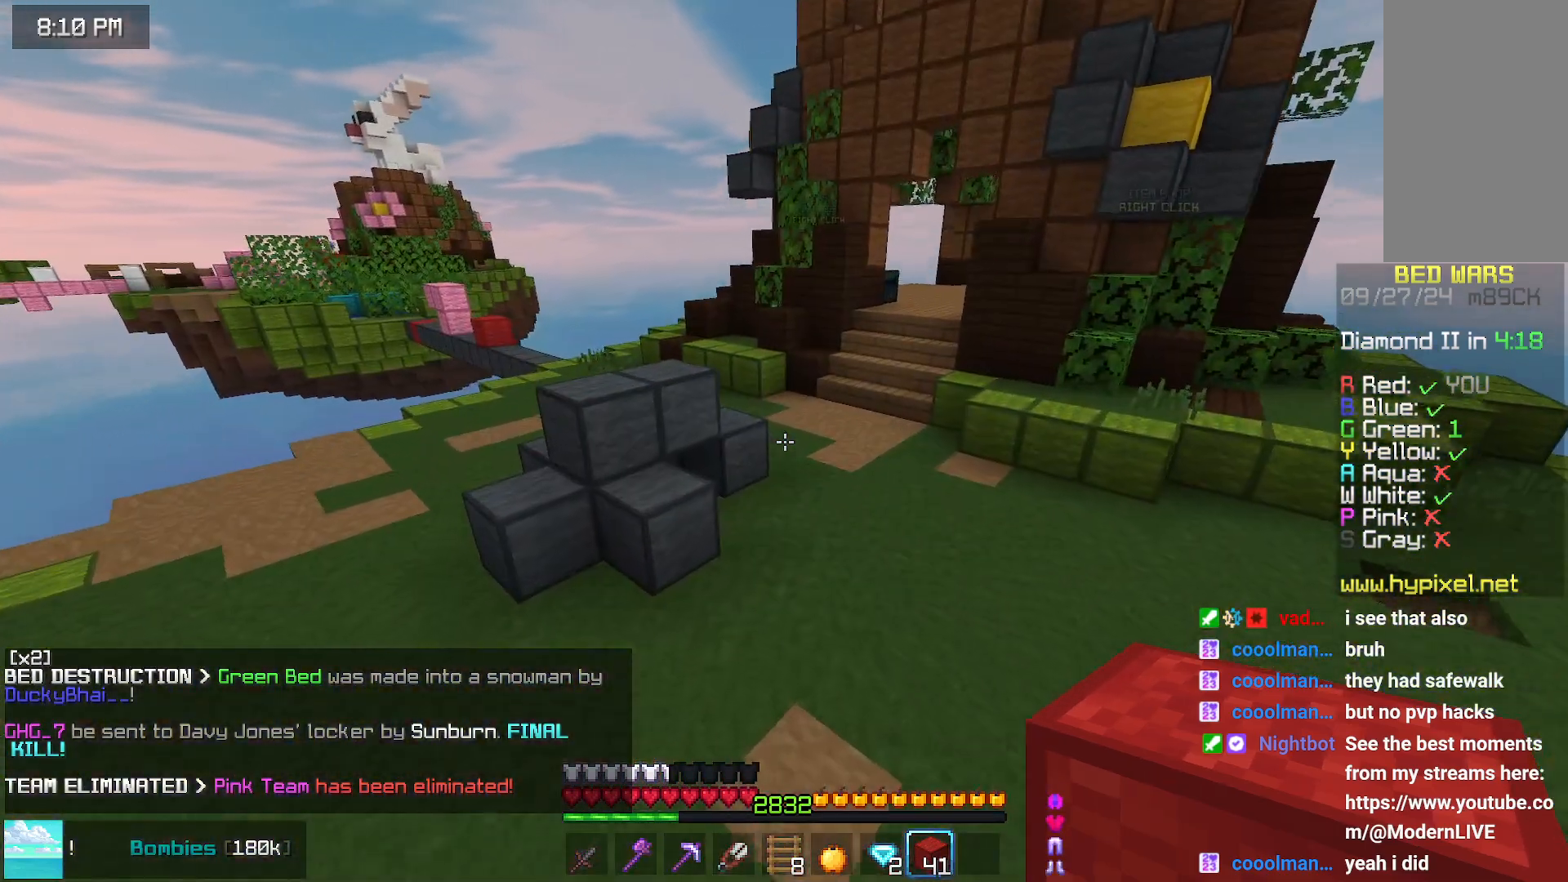
{"keys": ["space", "up"], "mouse": [], "events": []}
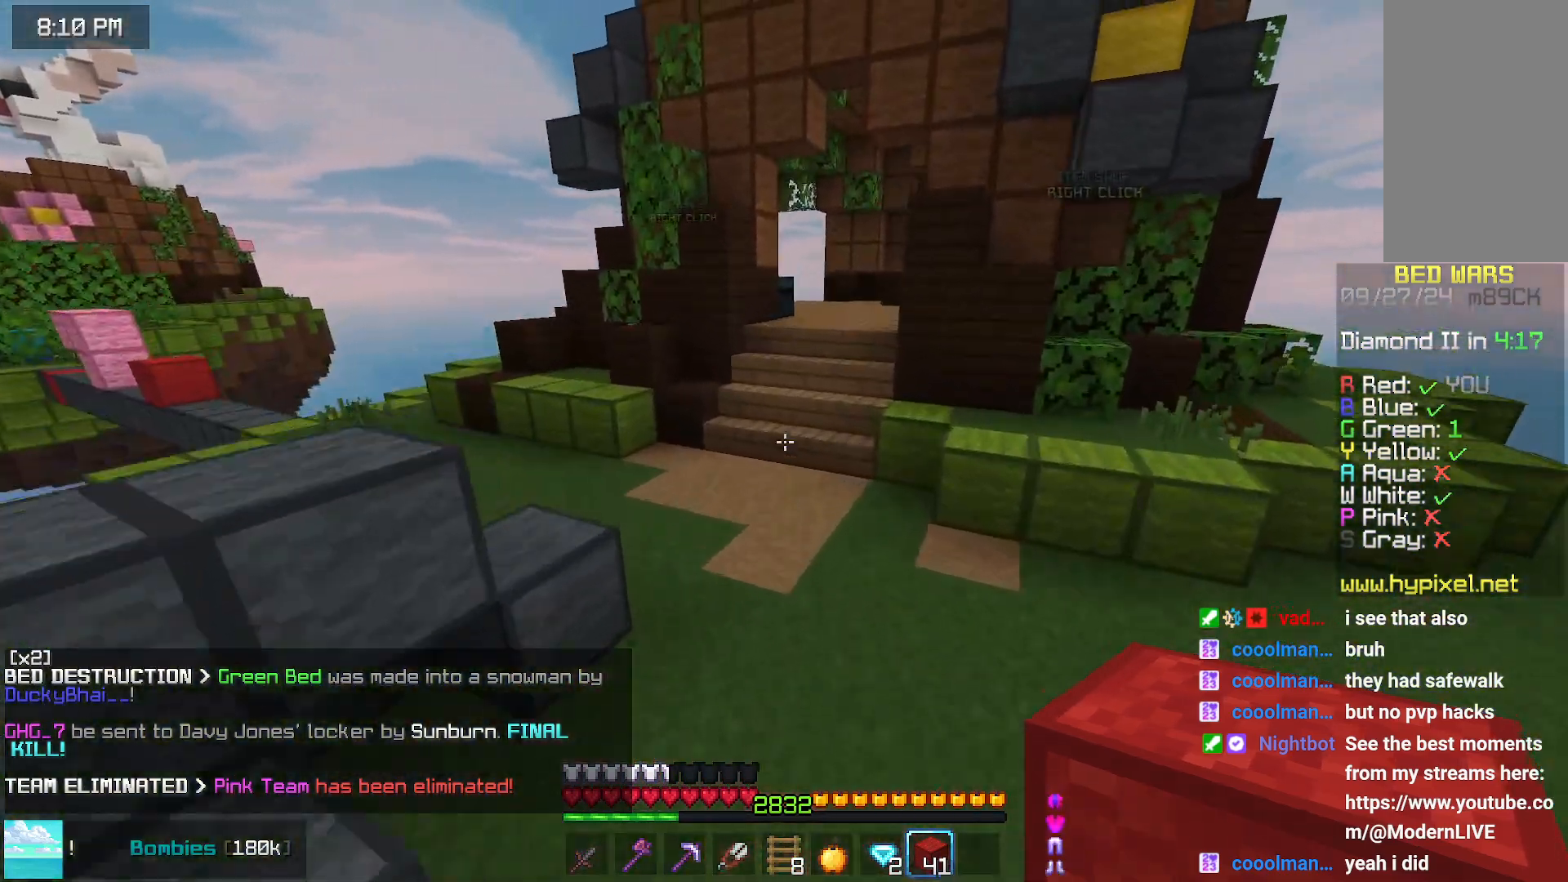
{"keys": ["space", "up"], "mouse": [], "events": []}
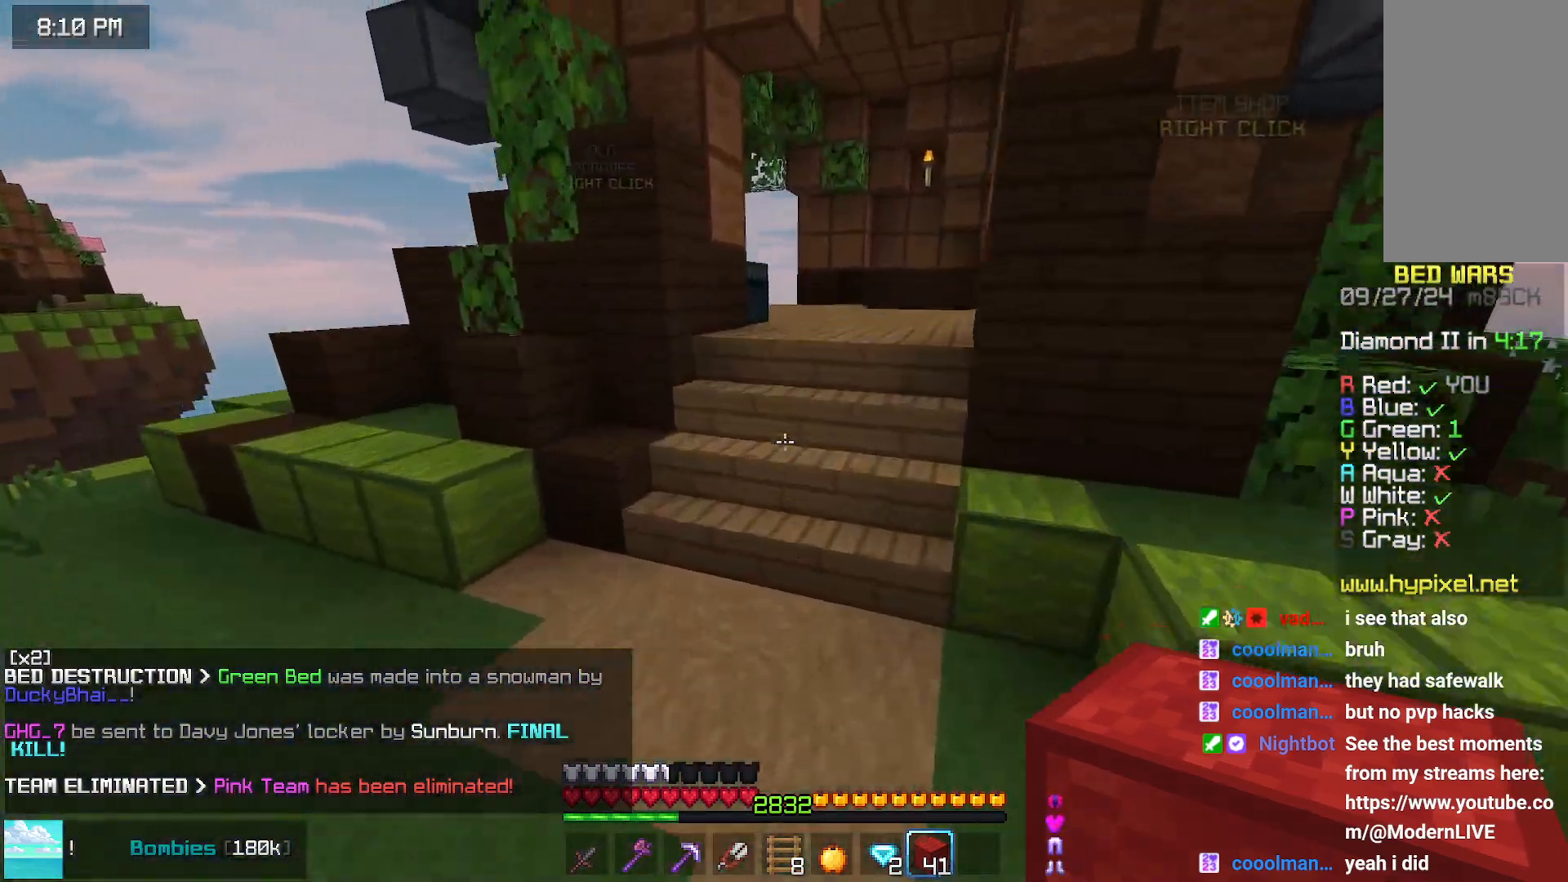
{"keys": ["up"], "mouse": [], "events": [[50, "space", "up"], [400, "space", "down"], [500, "space", "up"]]}
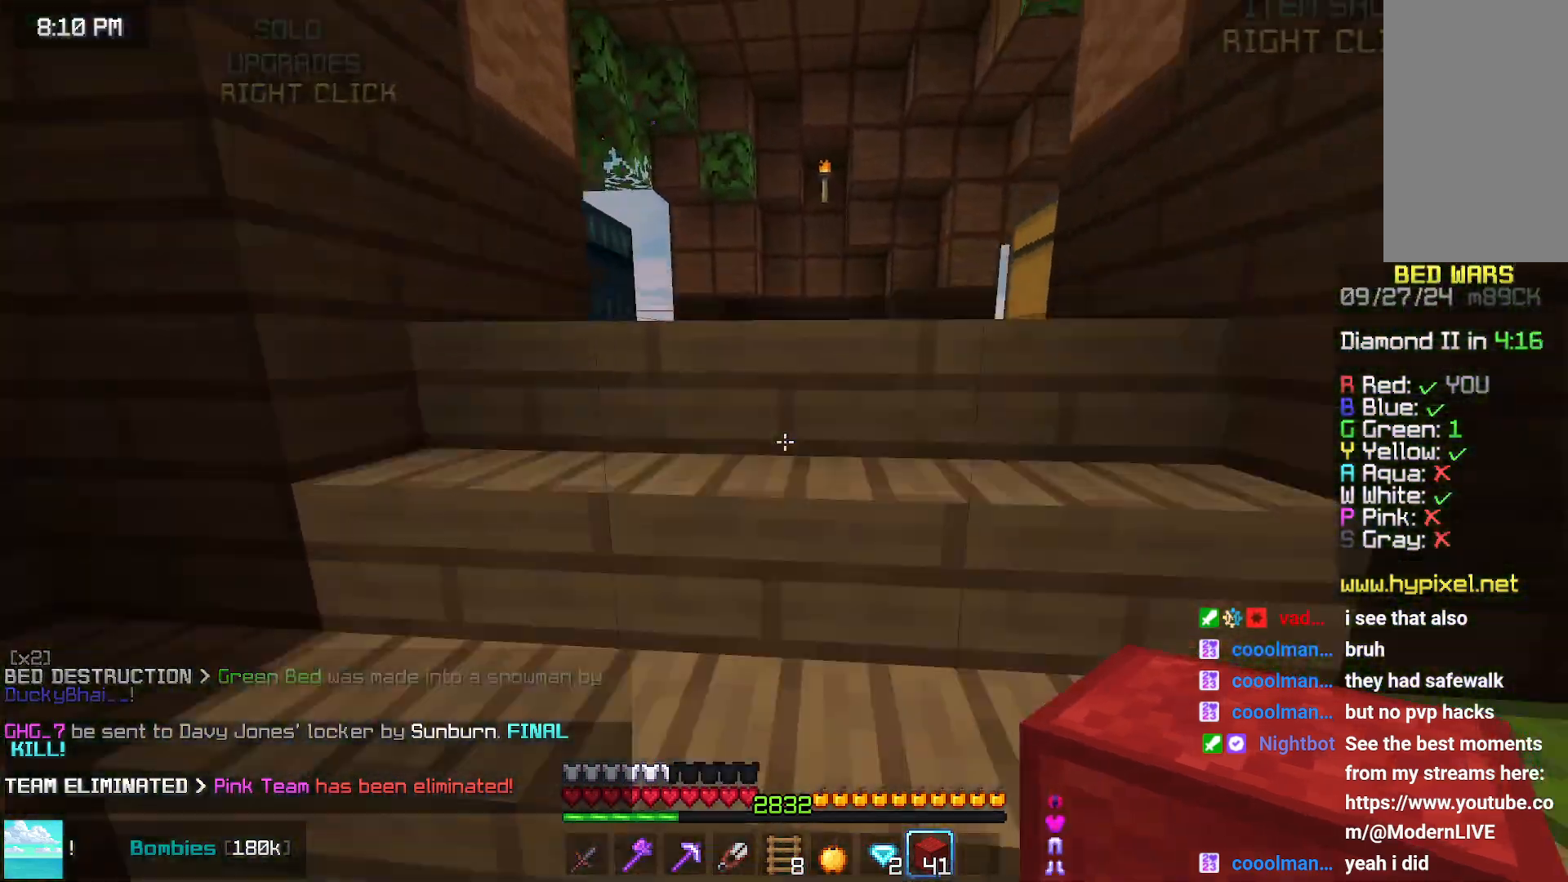
{"keys": ["space", "up"], "mouse": [], "events": [[117, "space", "down"], [167, "space", "up"], [267, "space", "down"]]}
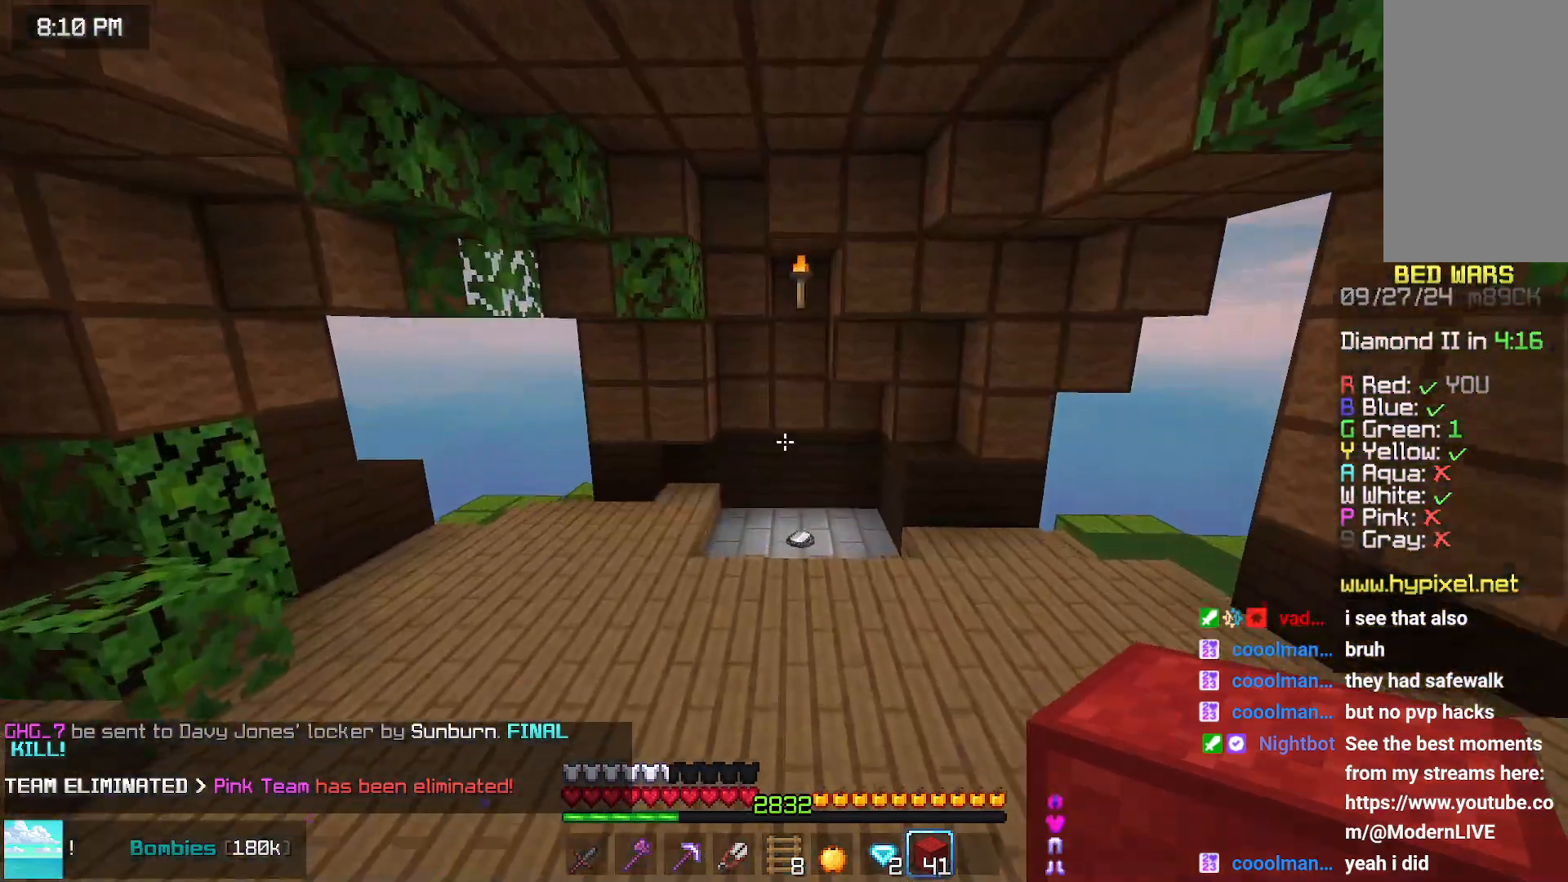
{"keys": ["space", "up"], "mouse": [], "events": []}
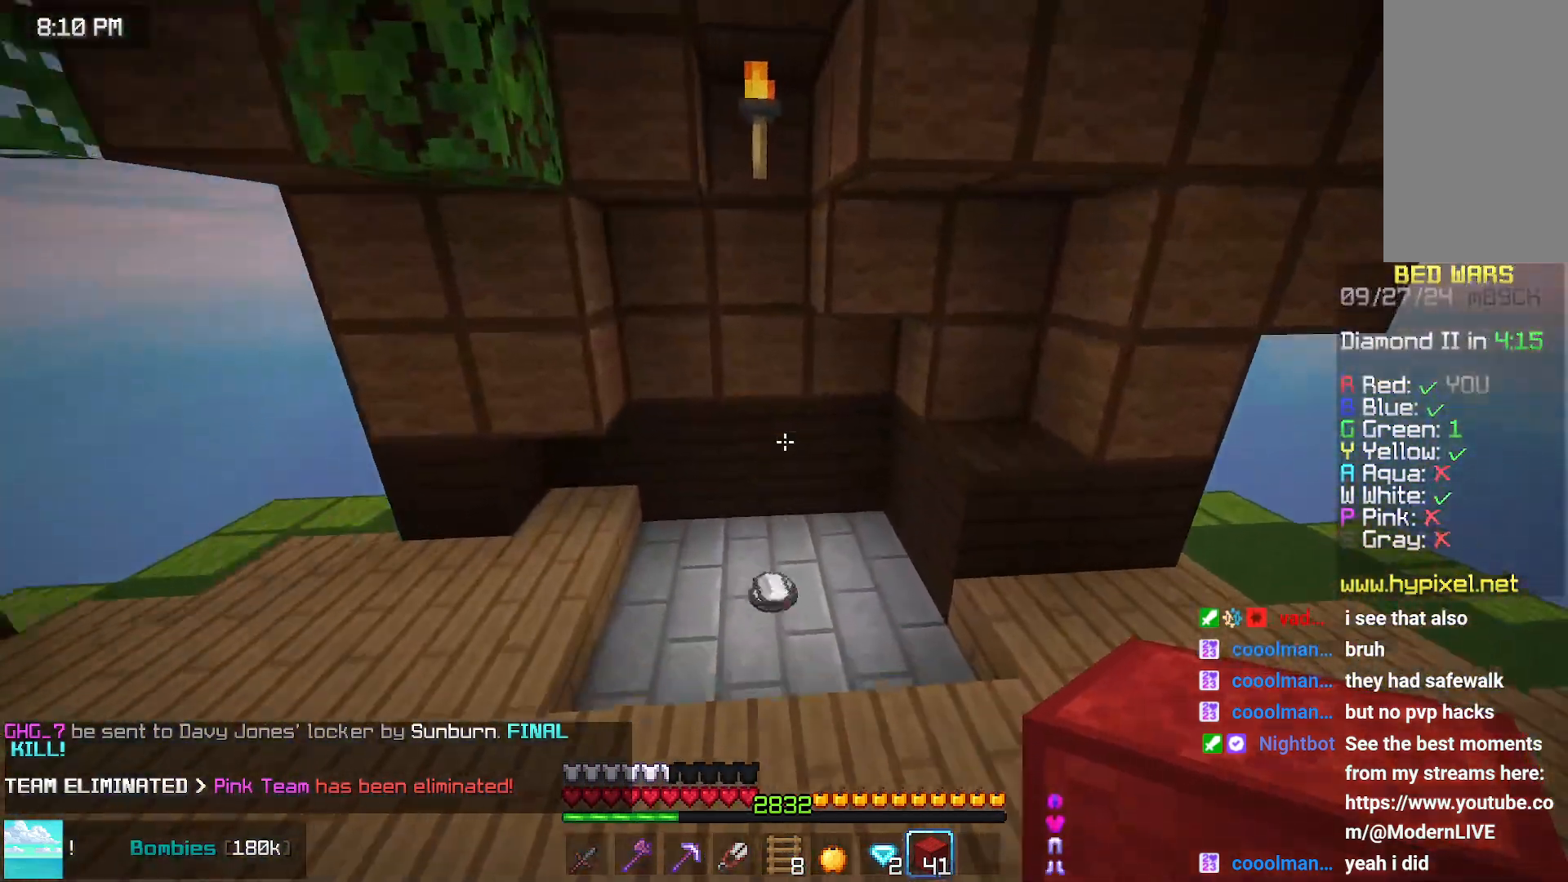
{"keys": ["up"], "mouse": [], "events": [[283, "space", "up"]]}
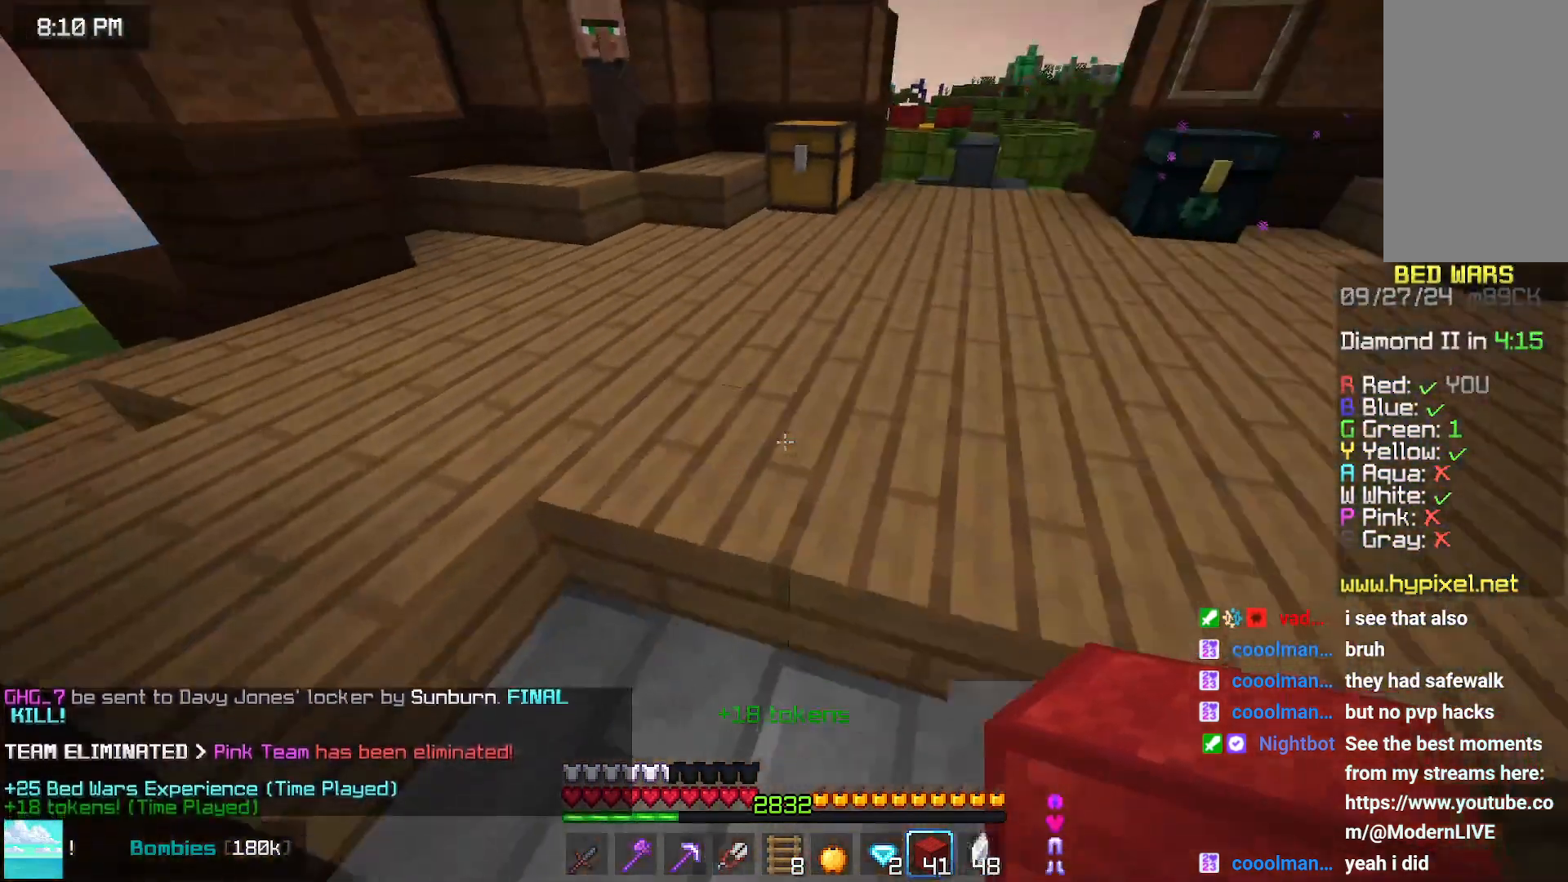
{"keys": ["up"], "mouse": [], "events": []}
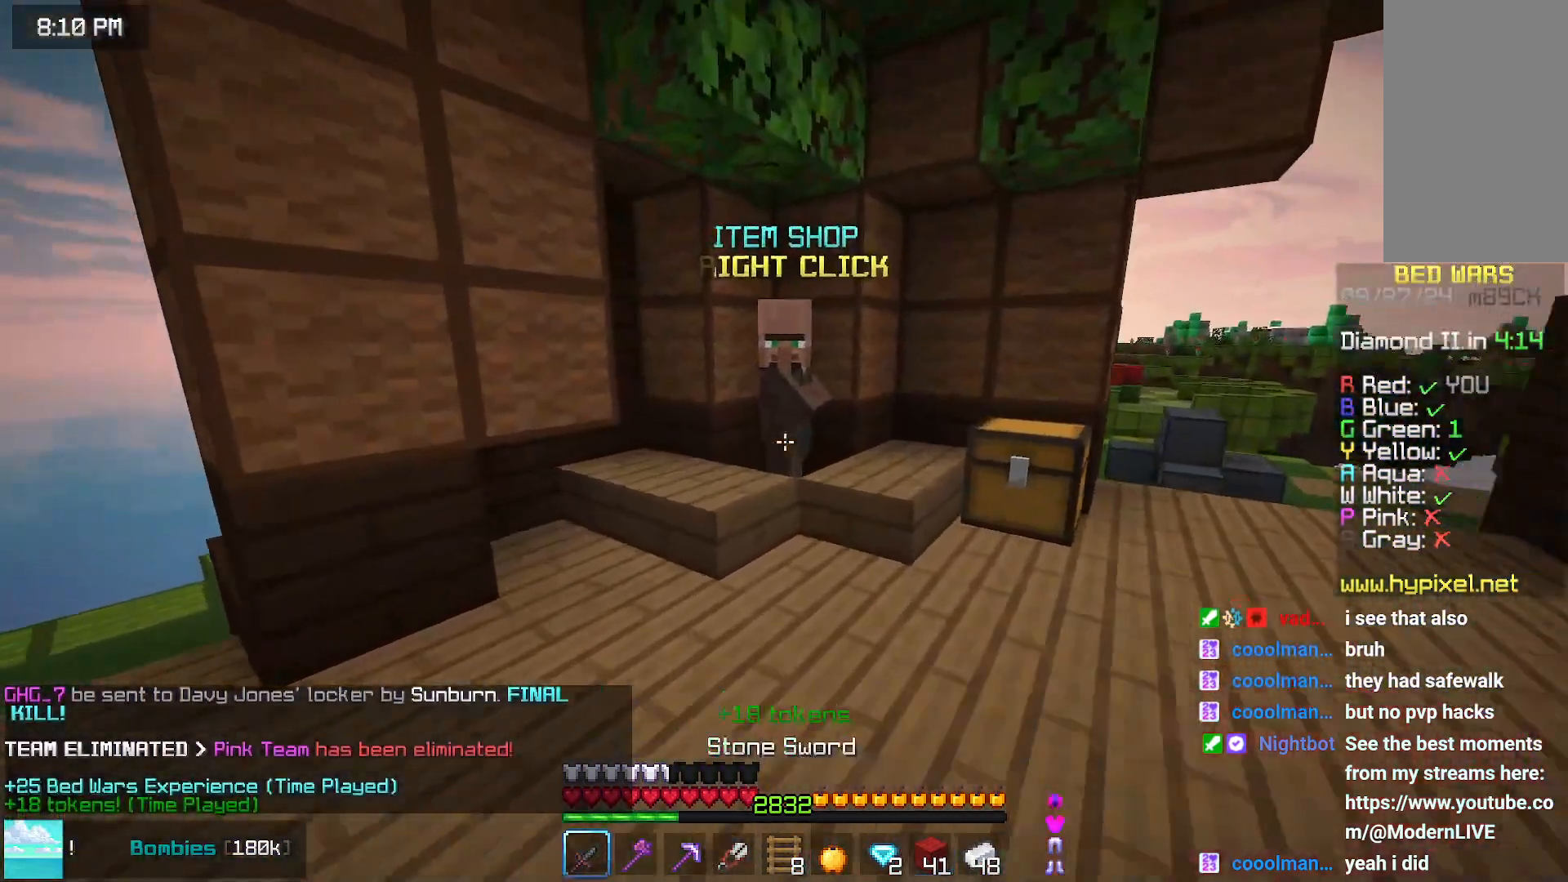
{"keys": [], "mouse": [], "events": [[50, "right", "down"], [267, "mouse_right", "down"], [317, "up", "up"], [367, "mouse_right", "up"], [367, "right", "up"]]}
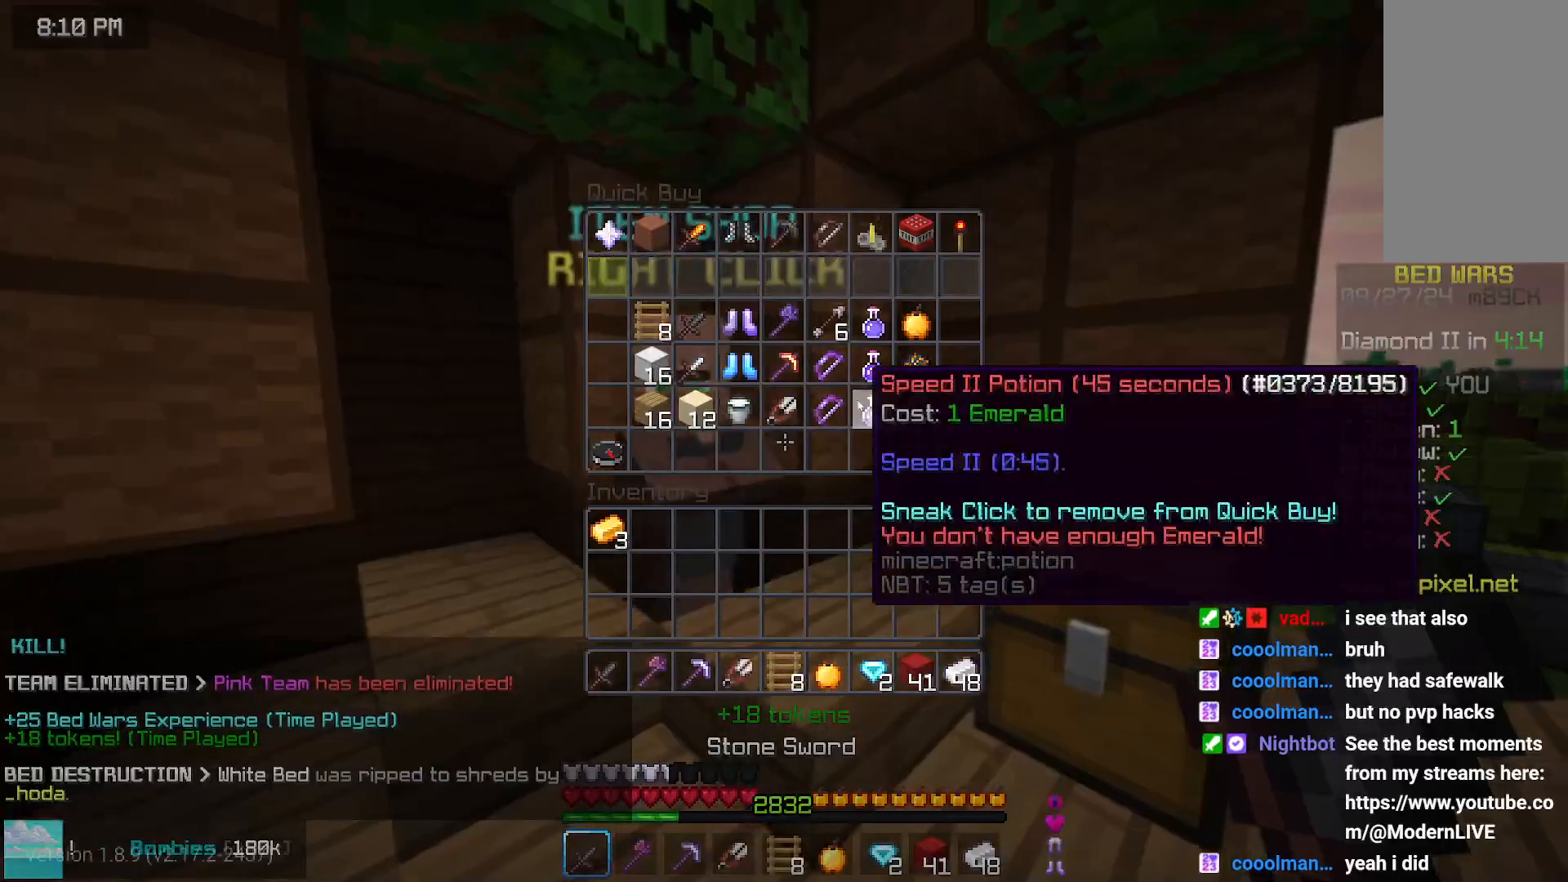
{"keys": [], "mouse": [], "events": []}
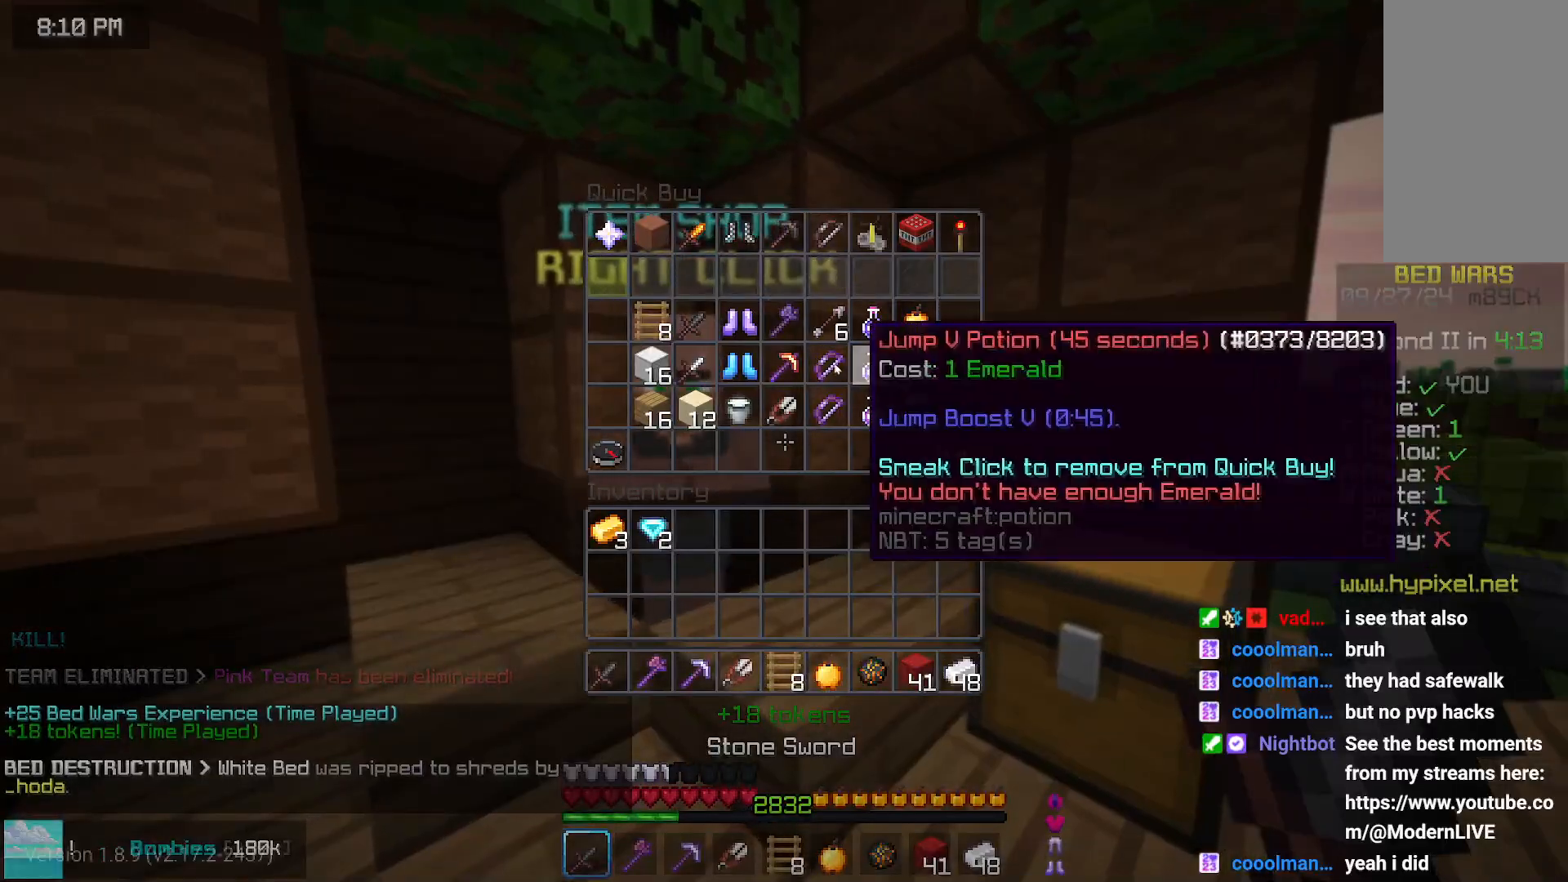
{"keys": [], "mouse": [], "events": []}
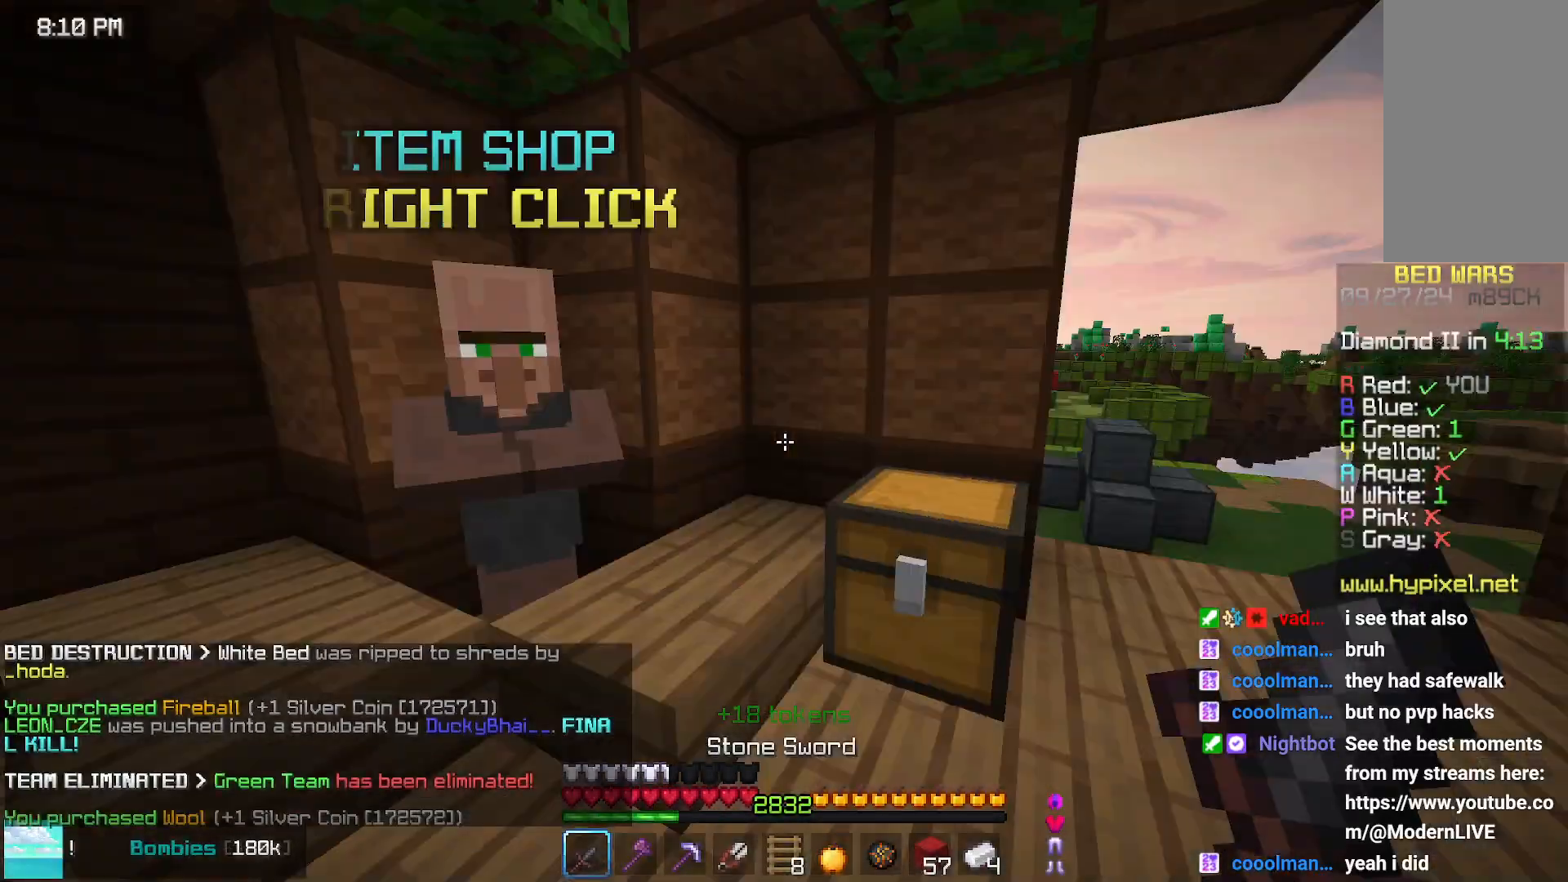
{"keys": ["left", "up"], "mouse": ["right"], "events": [[117, "up", "down"], [367, "left", "down"], [483, "mouse_right", "down"]]}
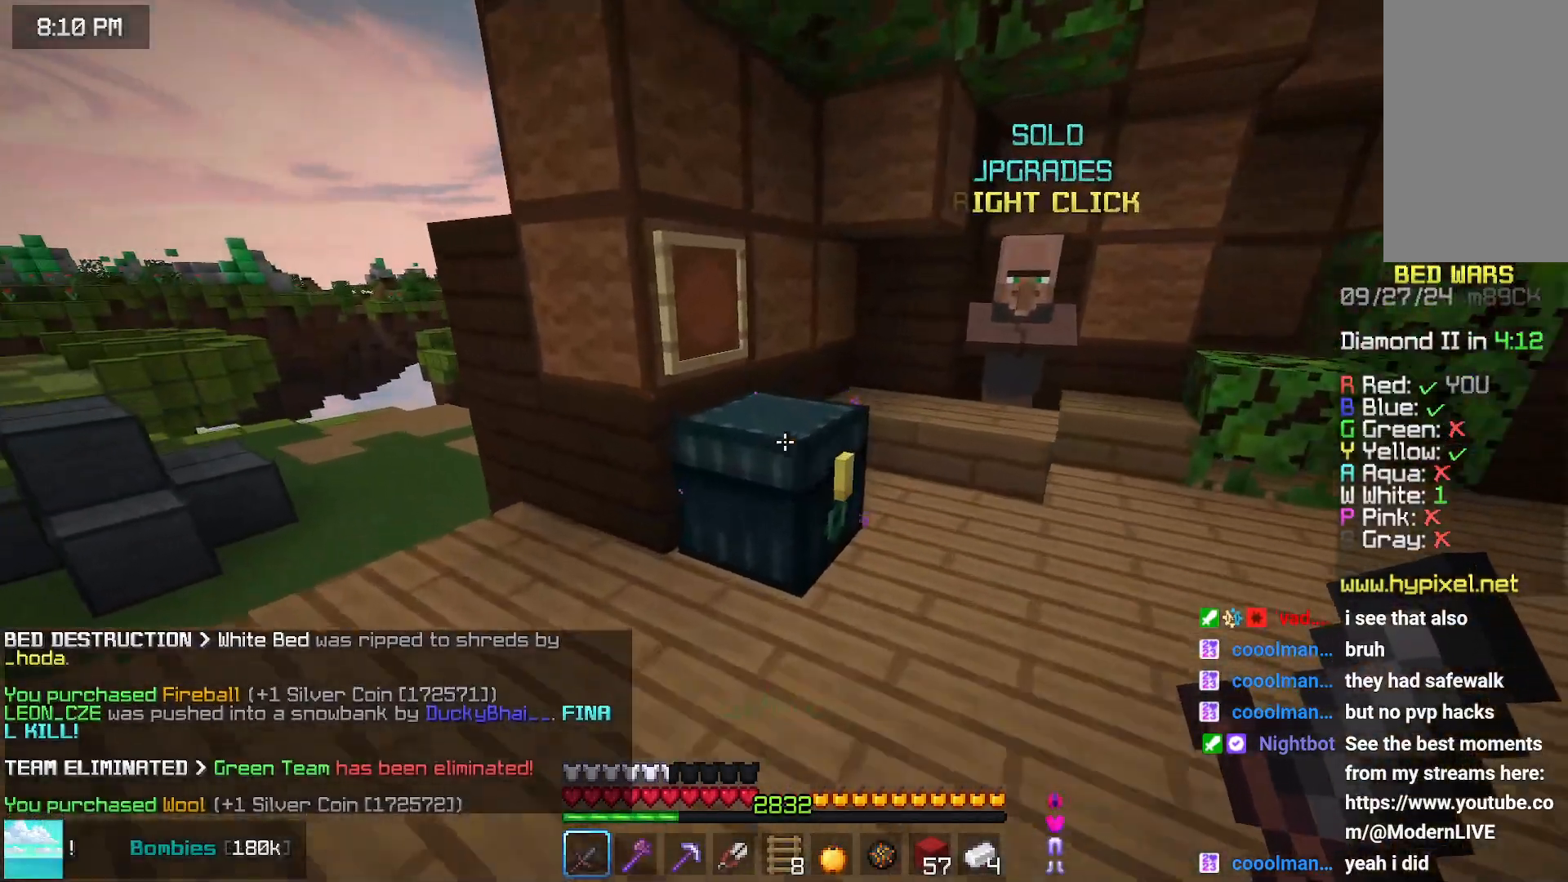
{"keys": [], "mouse": [], "events": [[83, "mouse_right", "up"], [133, "left", "up"], [133, "up", "up"]]}
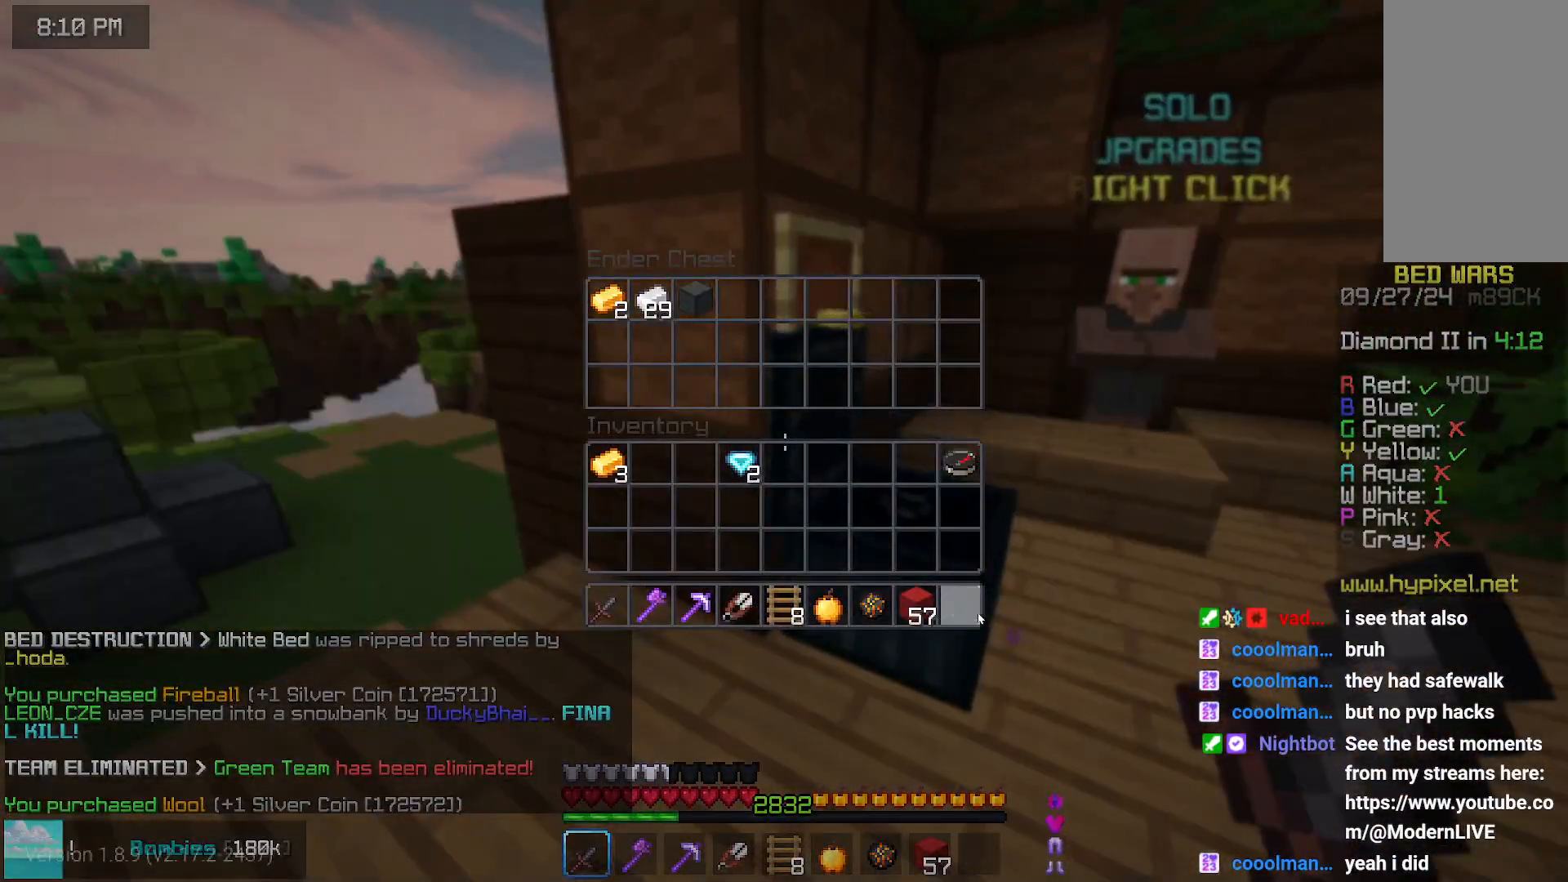
{"keys": [], "mouse": [], "events": []}
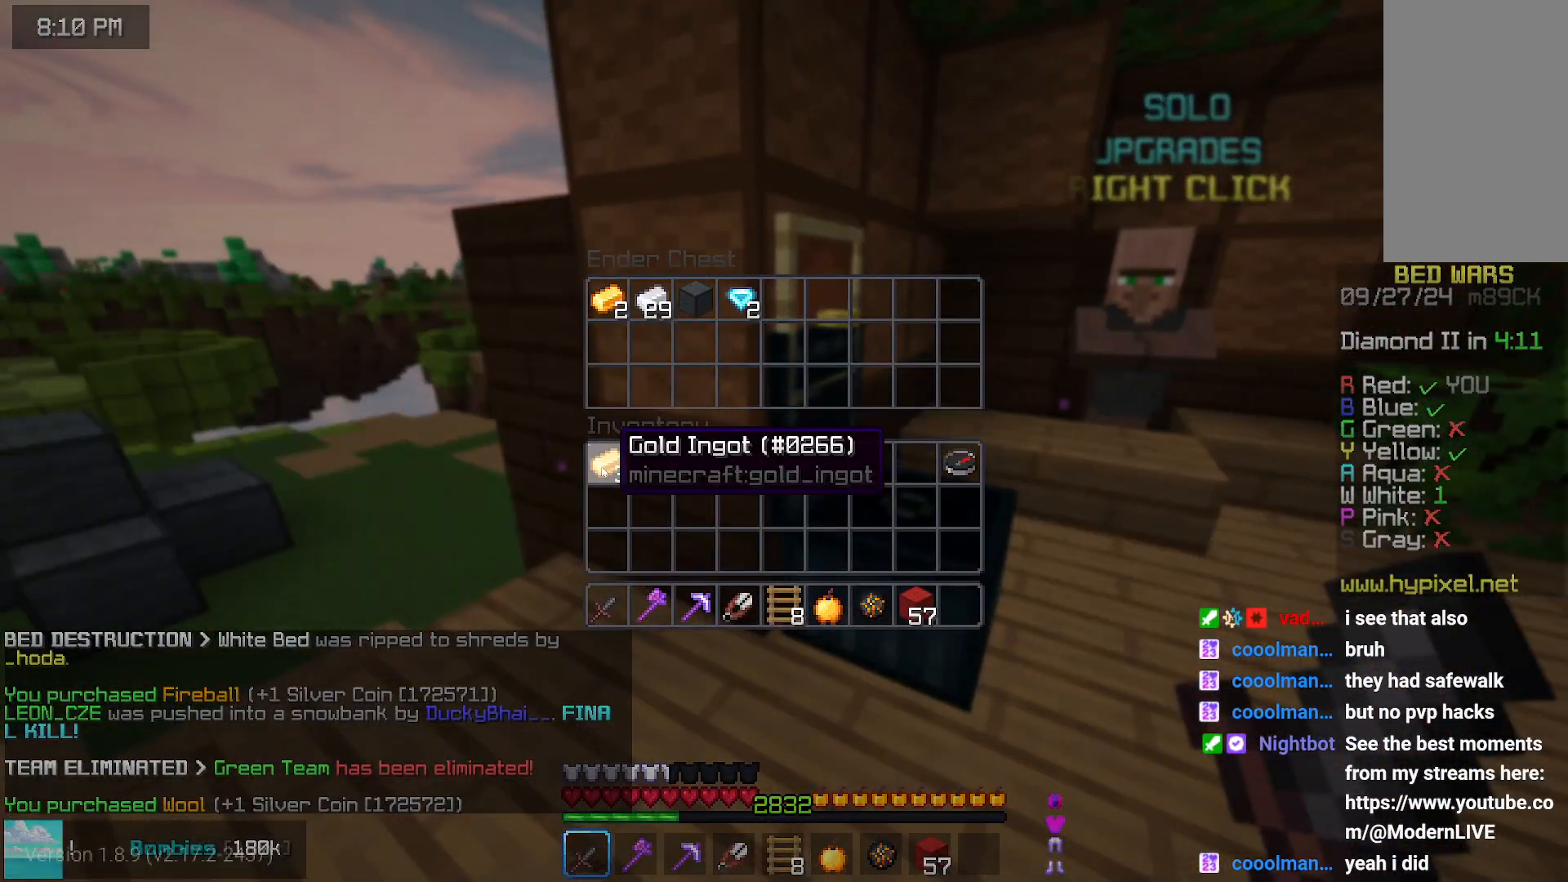
{"keys": ["space", "up"], "mouse": [], "events": [[217, "up", "down"], [317, "space", "down"]]}
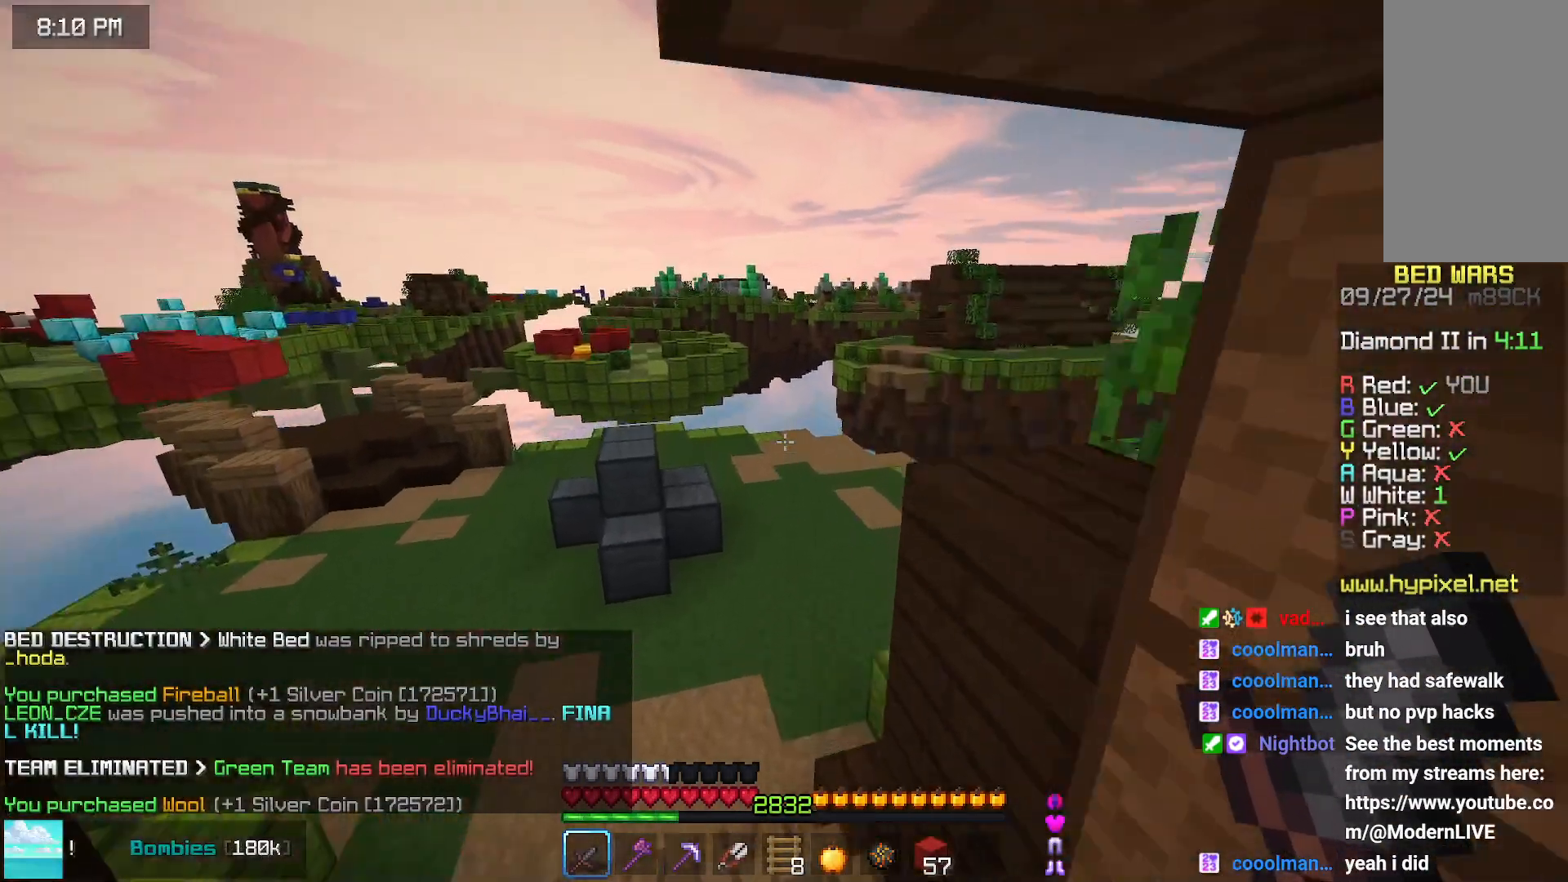
{"keys": ["space", "up"], "mouse": [], "events": []}
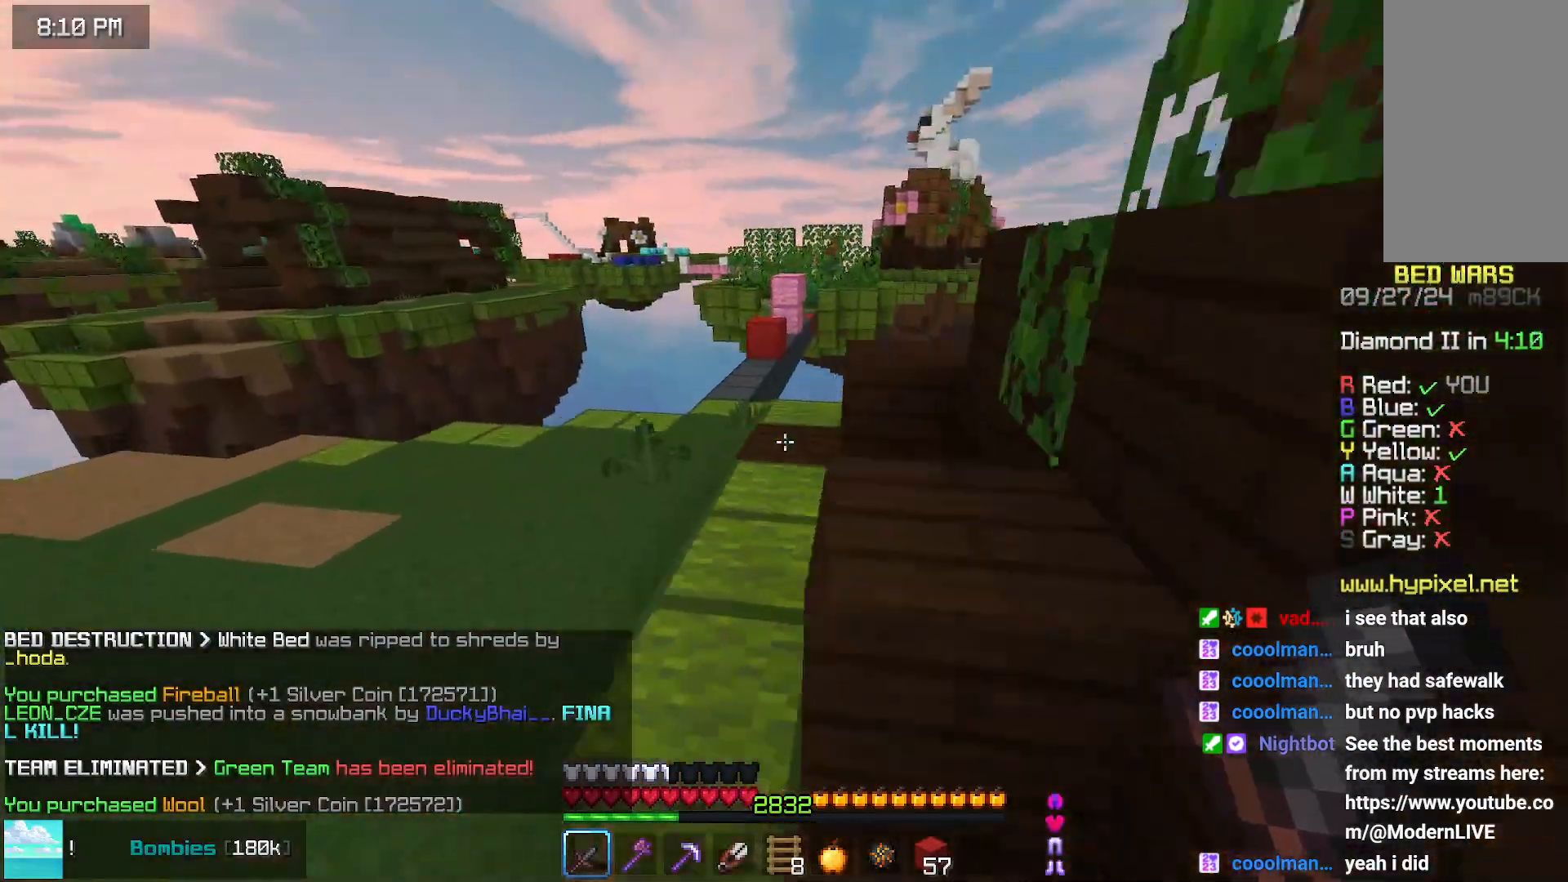
{"keys": ["space", "up"], "mouse": [], "events": []}
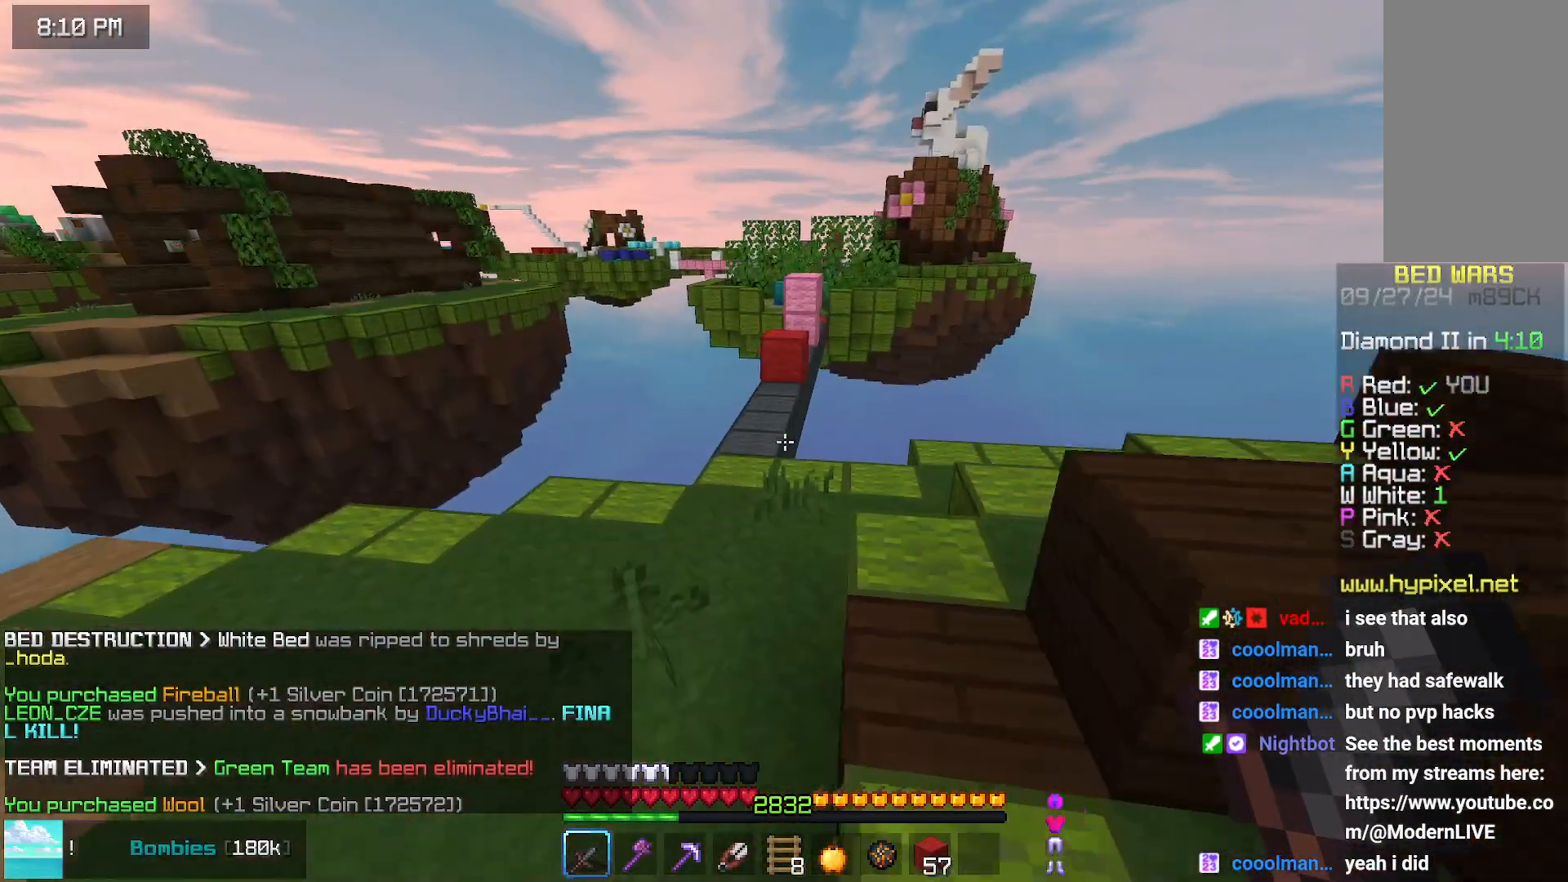
{"keys": ["space", "up"], "mouse": [], "events": []}
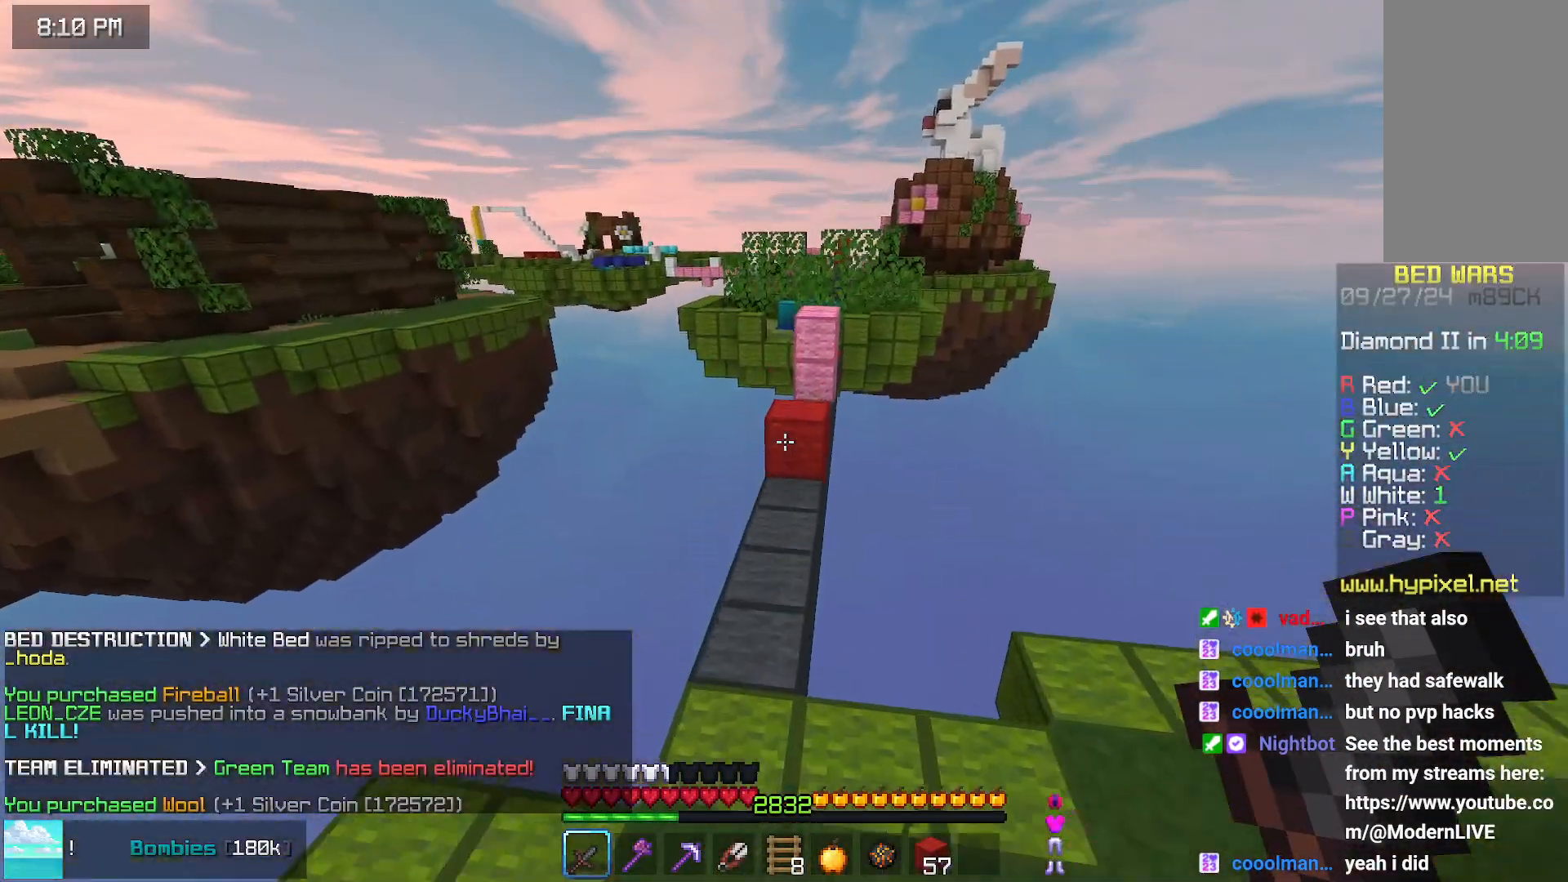
{"keys": ["up"], "mouse": [], "events": [[17, "space", "up"]]}
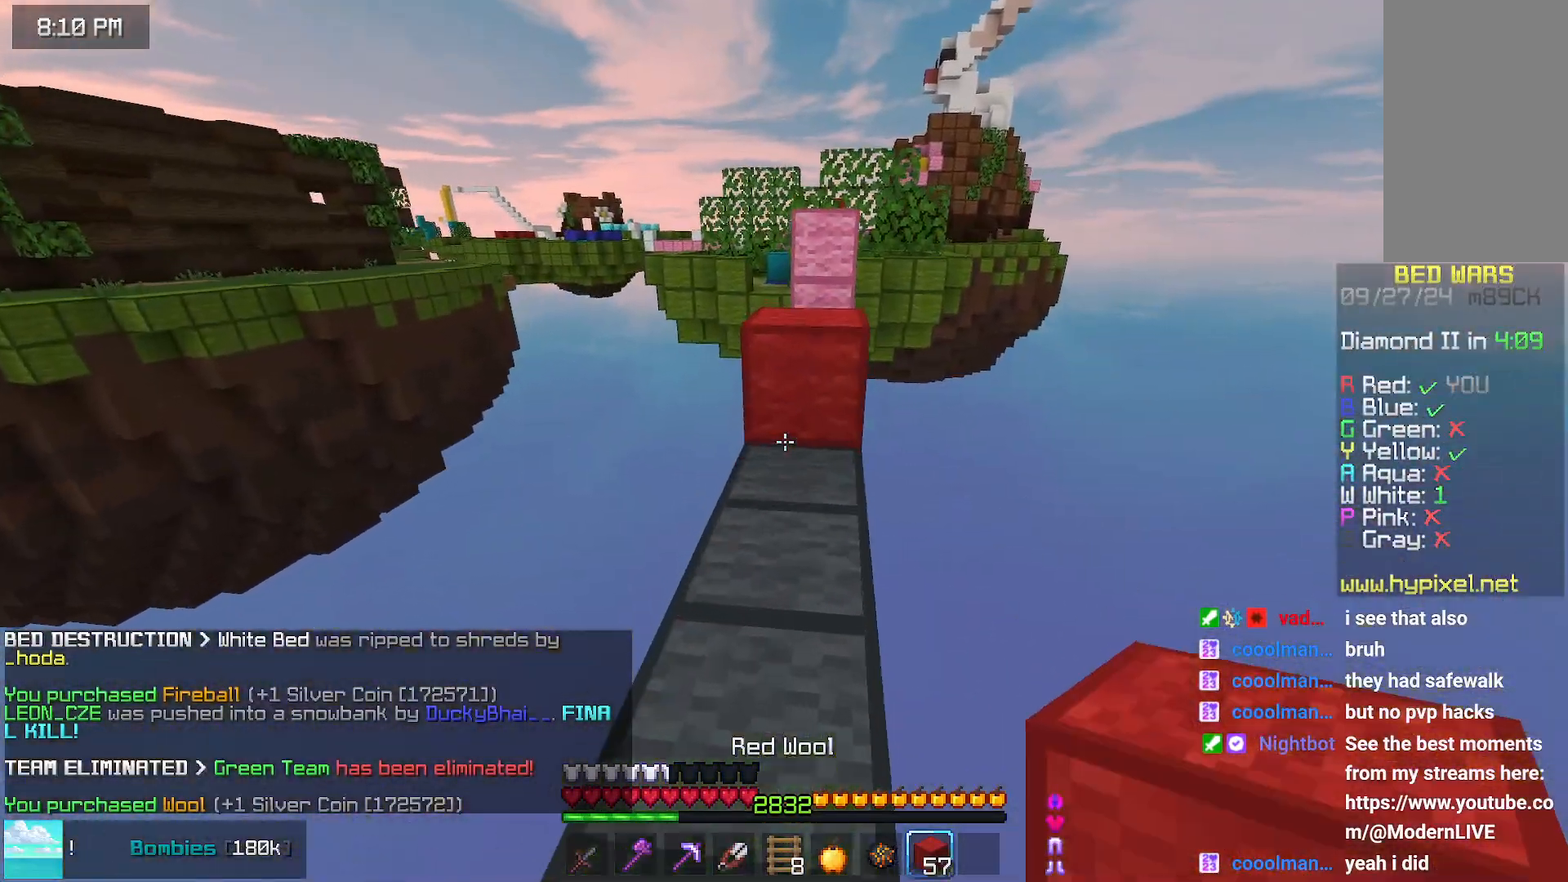
{"keys": ["up"], "mouse": [], "events": [[183, "mouse_right", "down"], [183, "space", "down"], [300, "mouse_right", "up"], [450, "space", "up"]]}
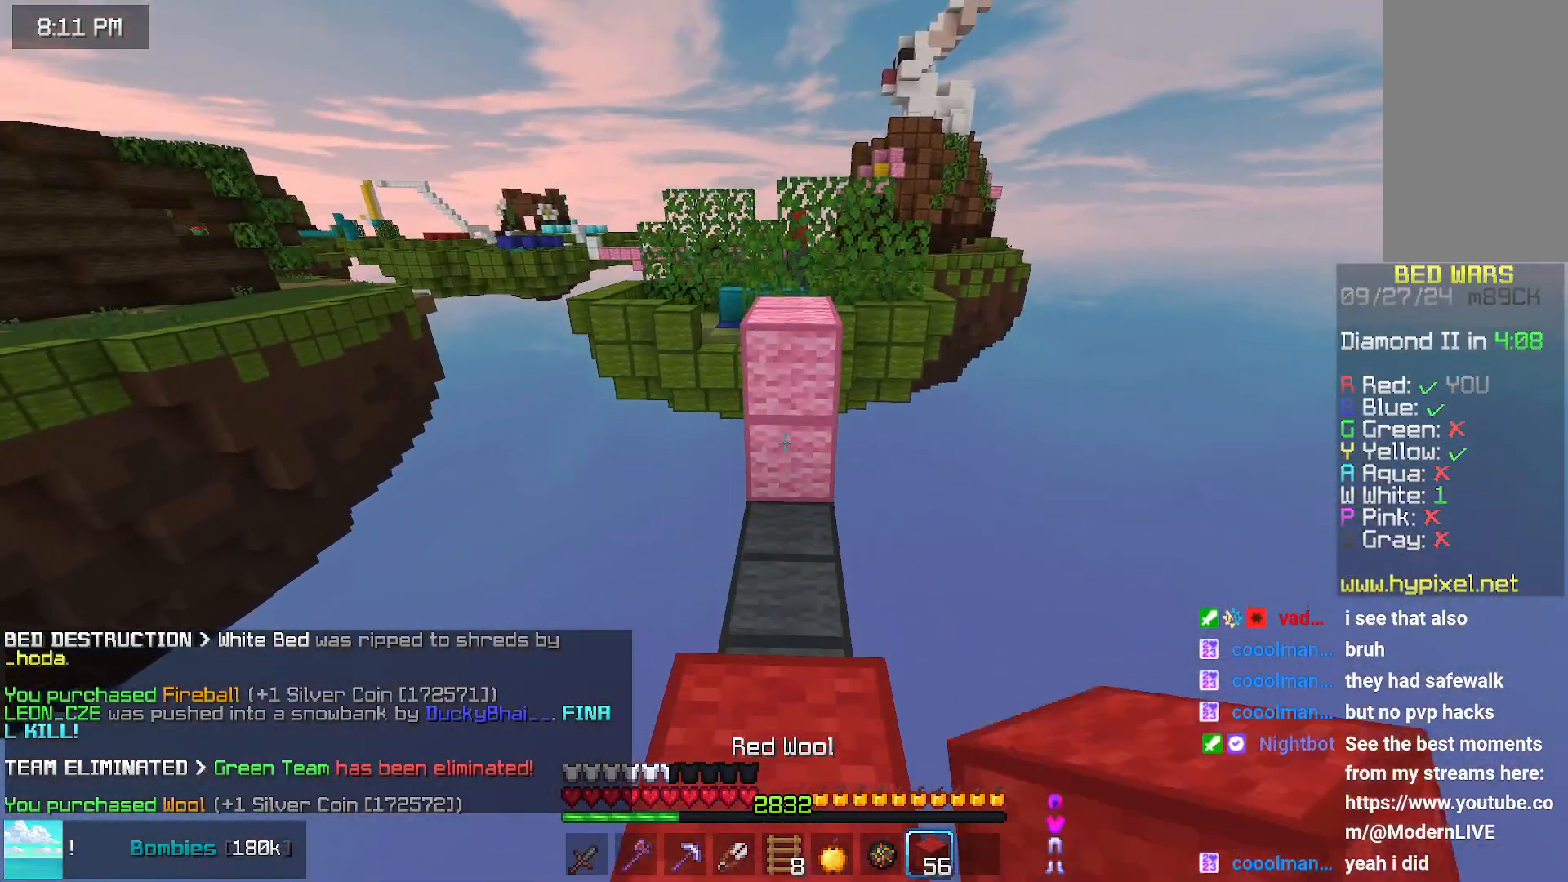
{"keys": ["up"], "mouse": [], "events": [[200, "mouse_right", "down"], [250, "mouse_right", "up"], [250, "space", "down"], [467, "space", "up"]]}
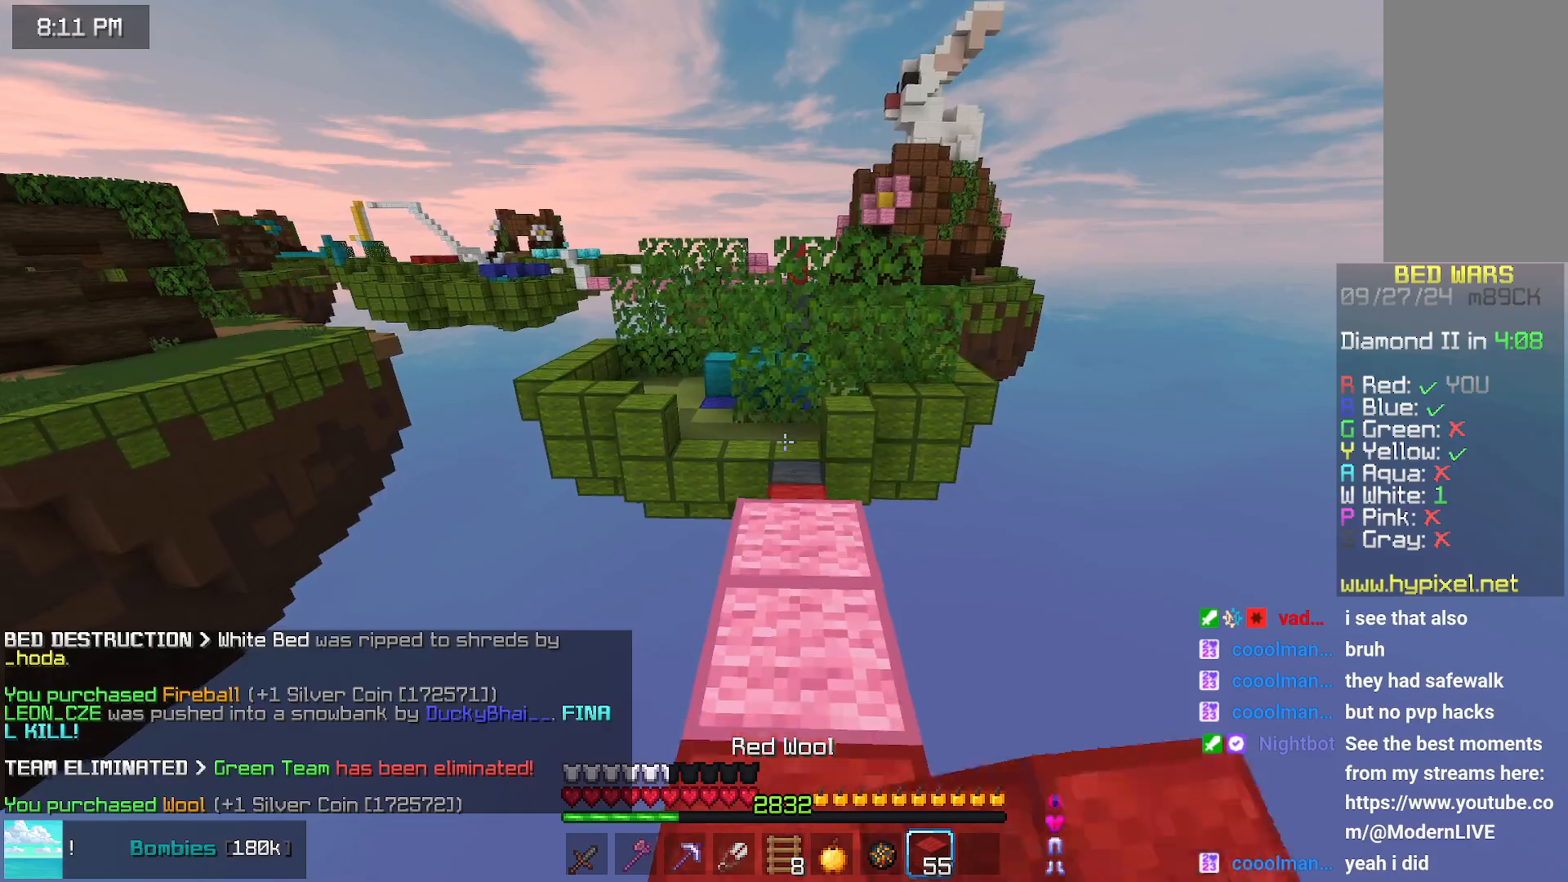
{"keys": ["up"], "mouse": [], "events": []}
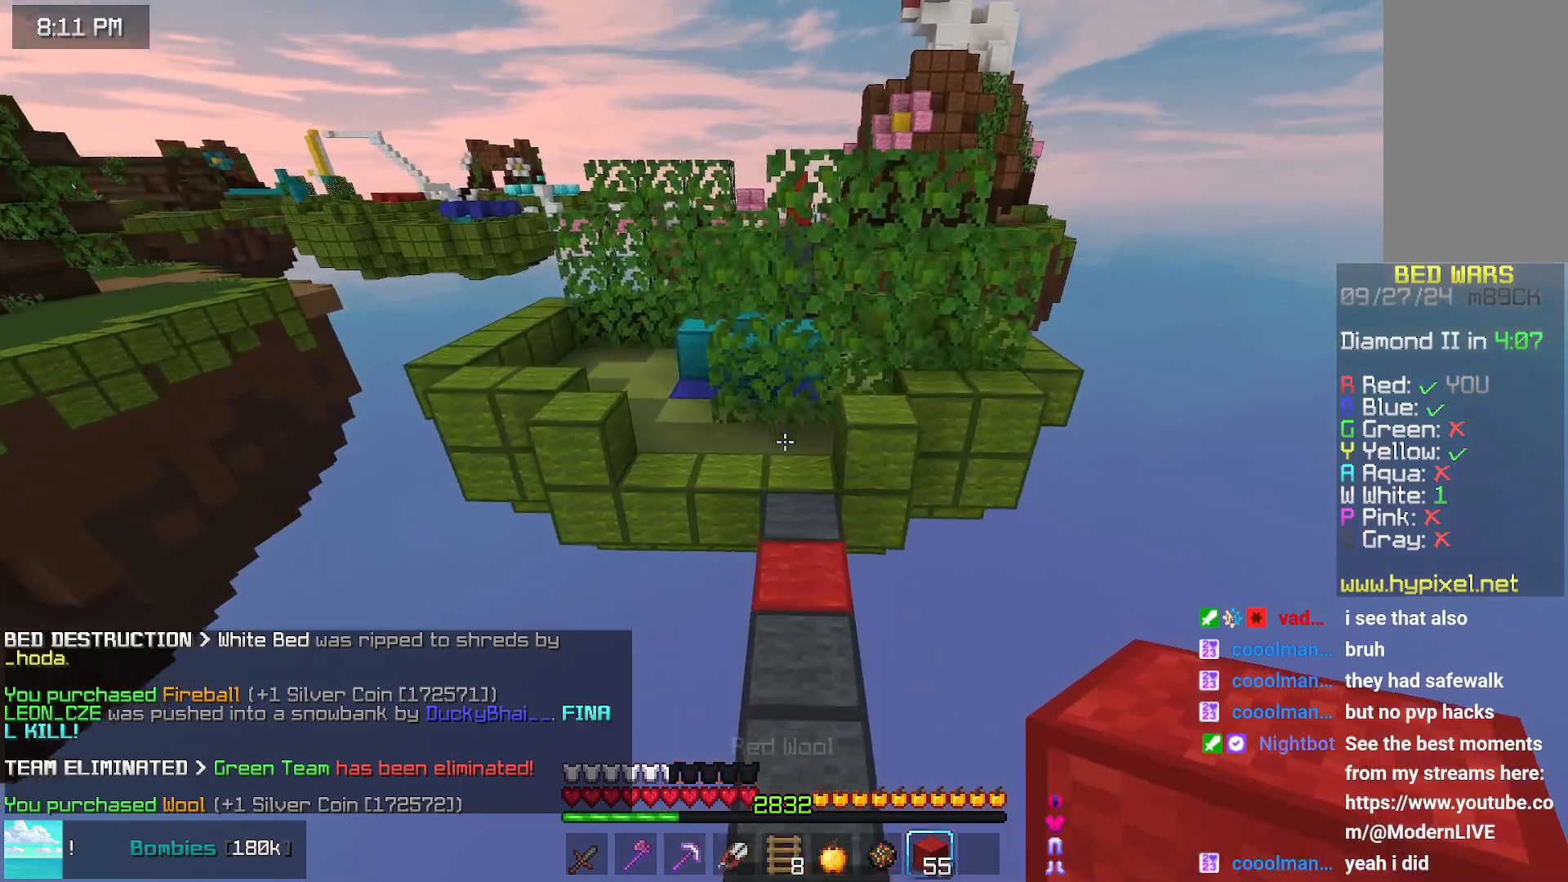
{"keys": ["left", "up"], "mouse": [], "events": [[500, "left", "down"]]}
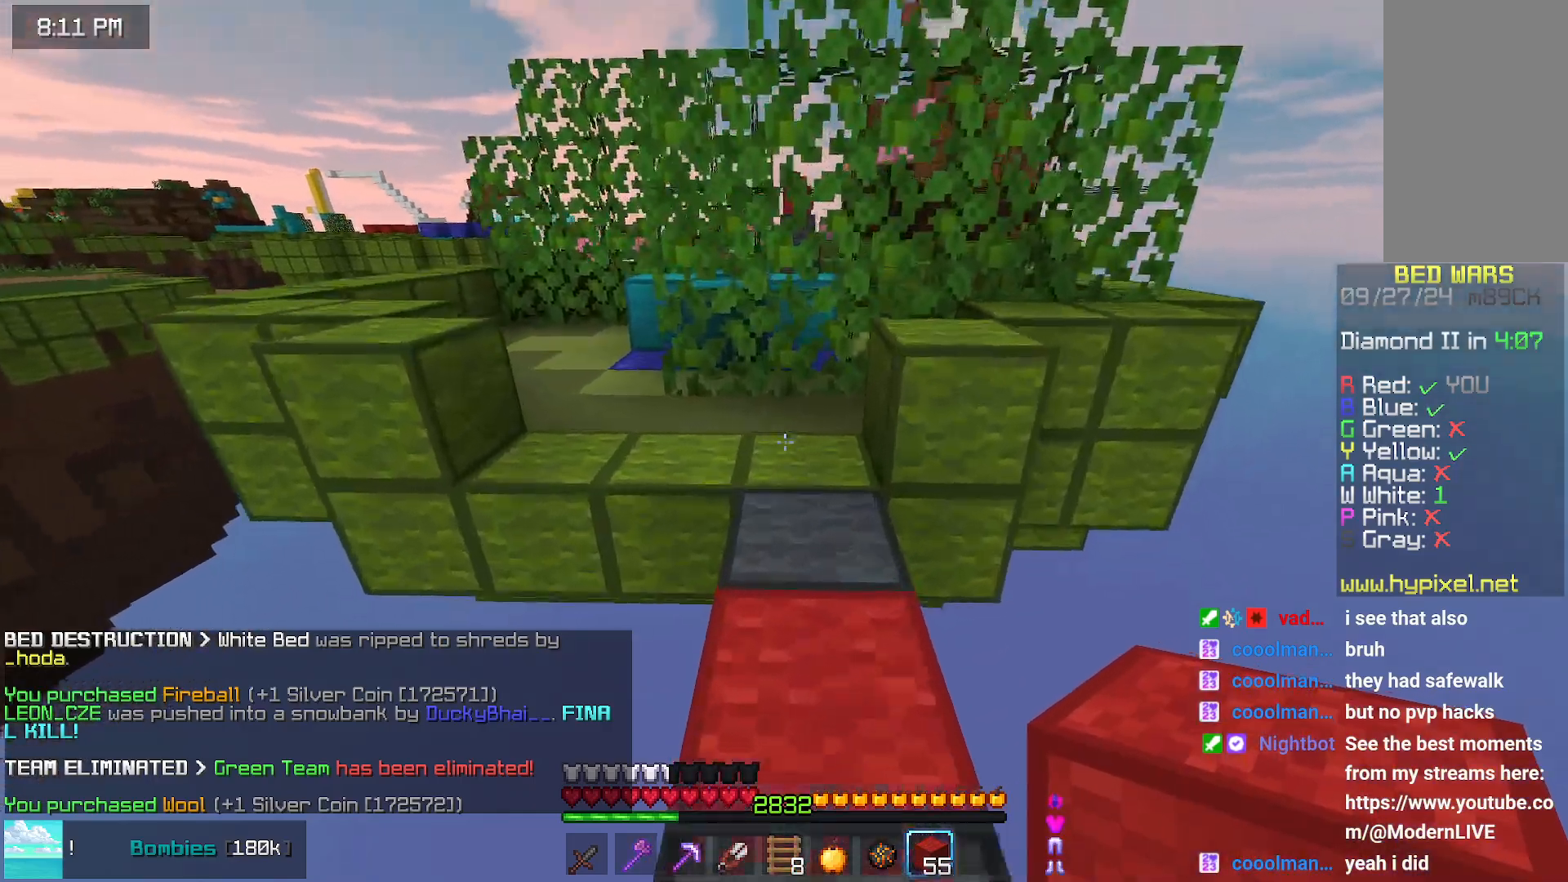
{"keys": ["up"], "mouse": [], "events": [[100, "space", "down"], [417, "space", "up"], [467, "left", "up"]]}
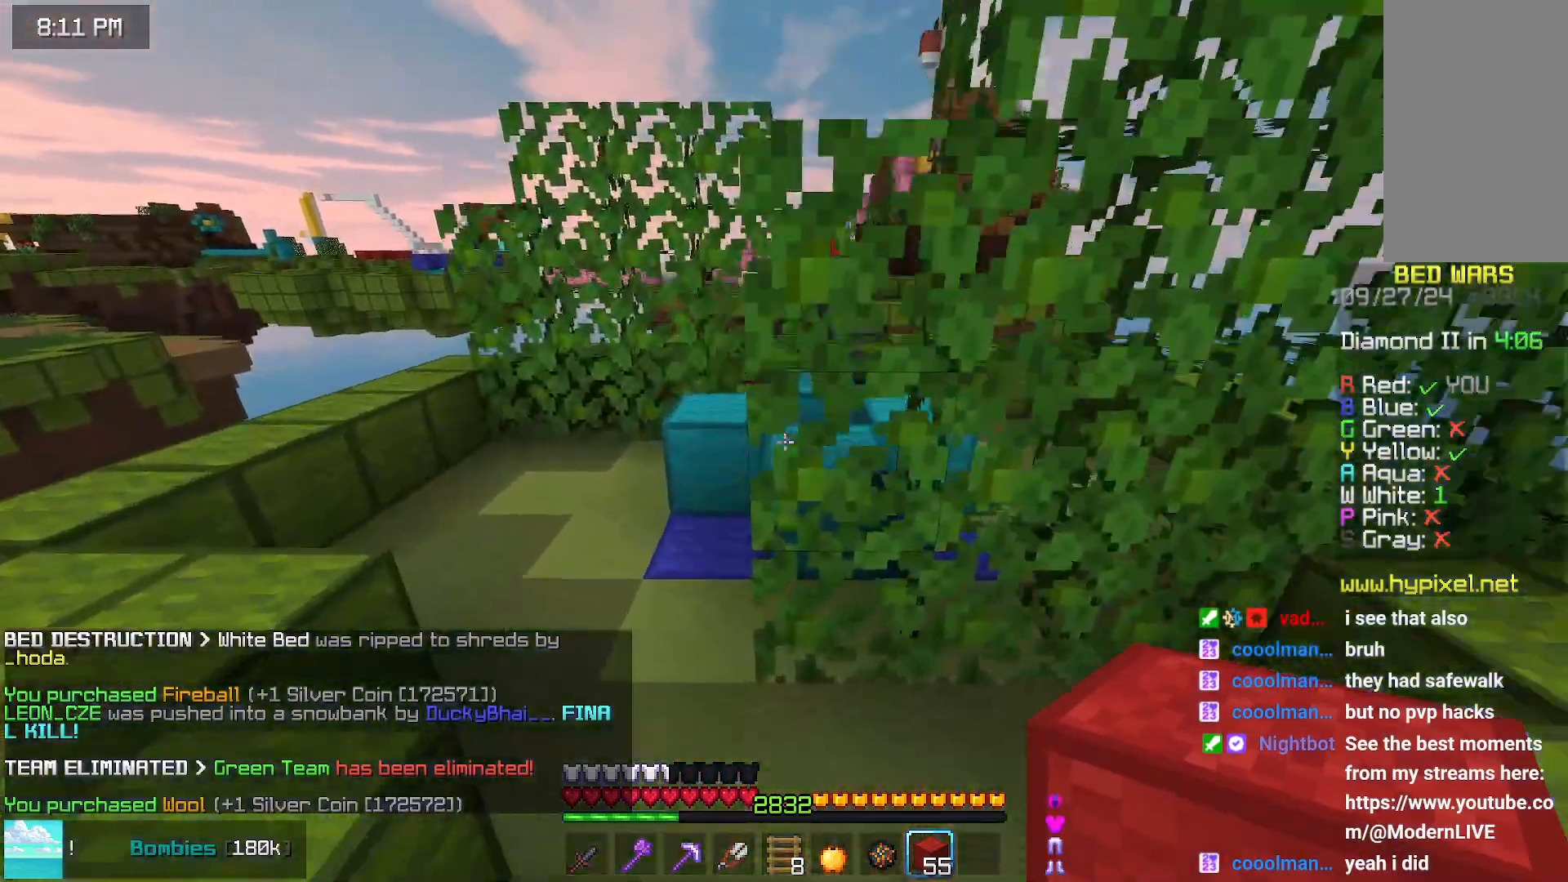
{"keys": ["up"], "mouse": [], "events": [[167, "space", "down"], [417, "space", "up"]]}
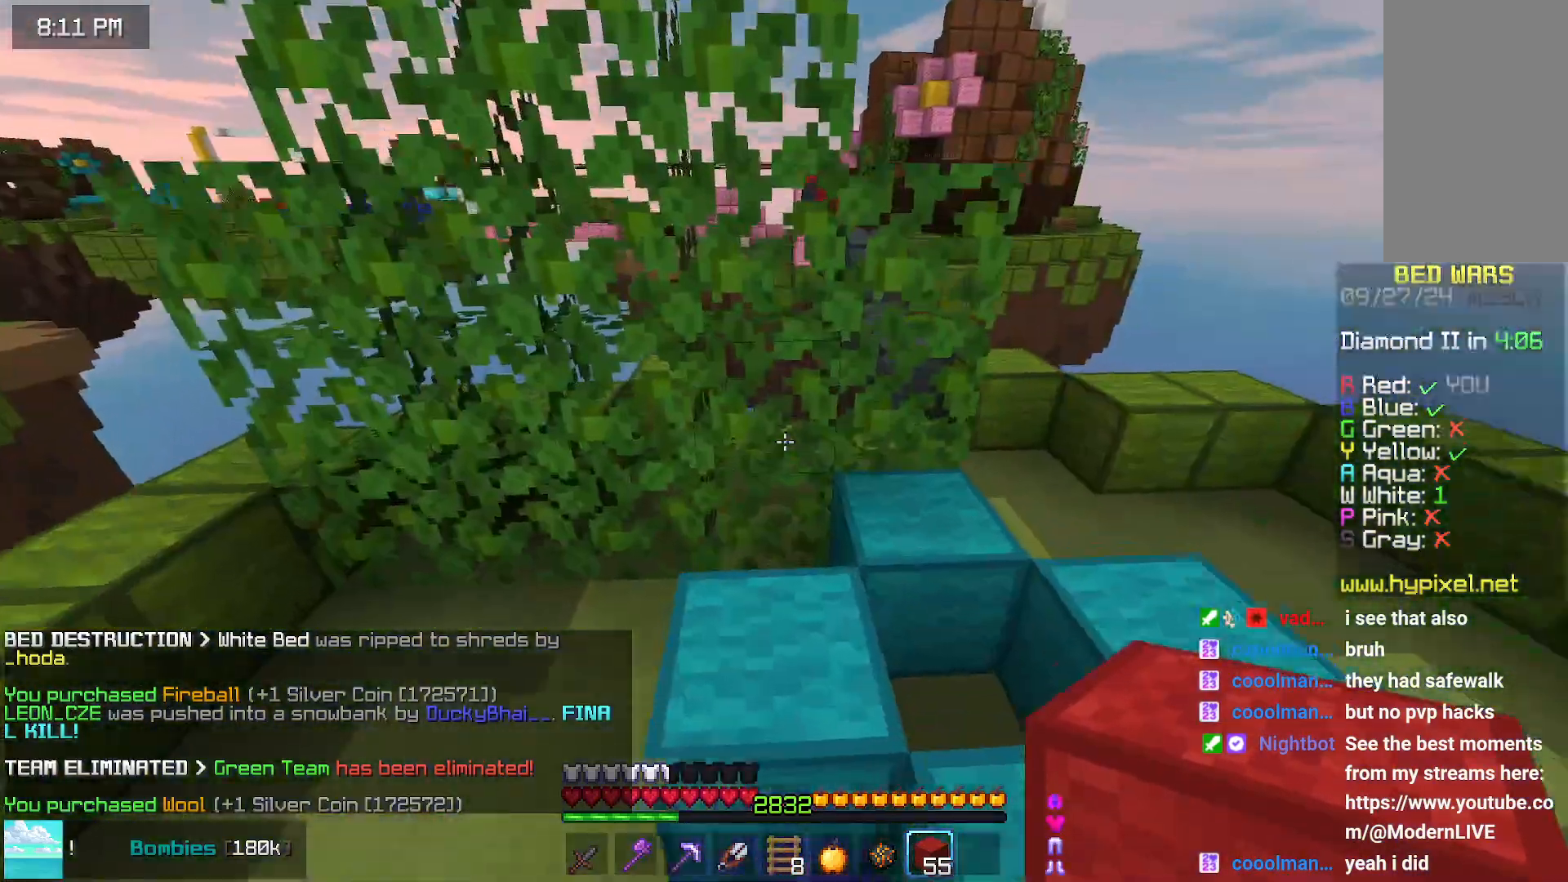
{"keys": ["right", "space", "up"], "mouse": [], "events": [[83, "right", "down"], [183, "up", "up"], [233, "up", "down"], [333, "space", "down"], [333, "up", "up"], [383, "up", "down"]]}
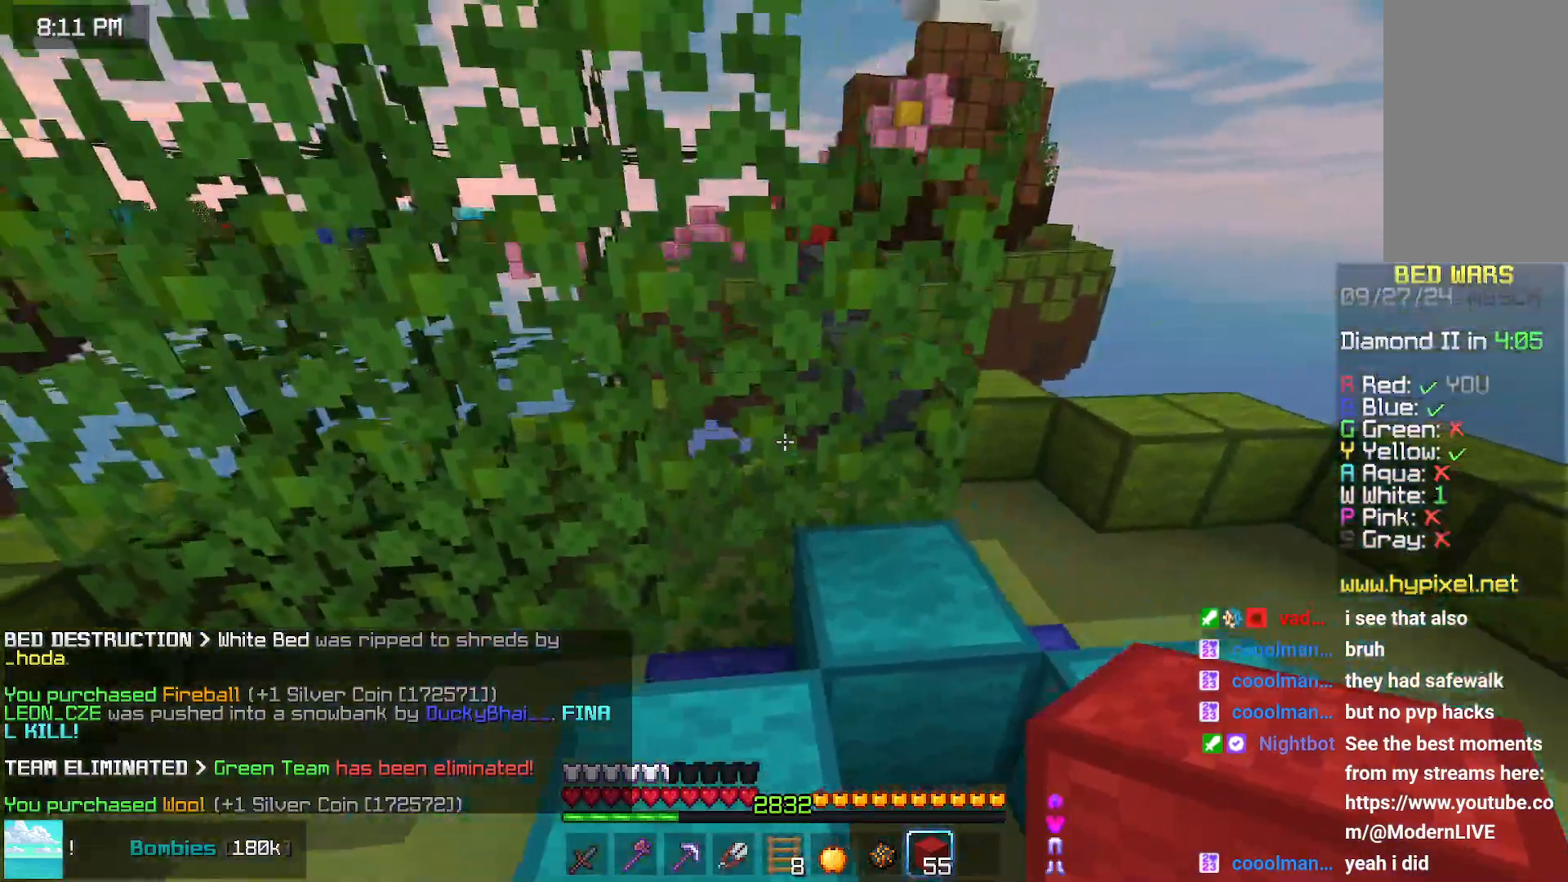
{"keys": ["right"], "mouse": [], "events": [[100, "space", "up"], [150, "up", "up"], [300, "up", "down"], [400, "up", "up"]]}
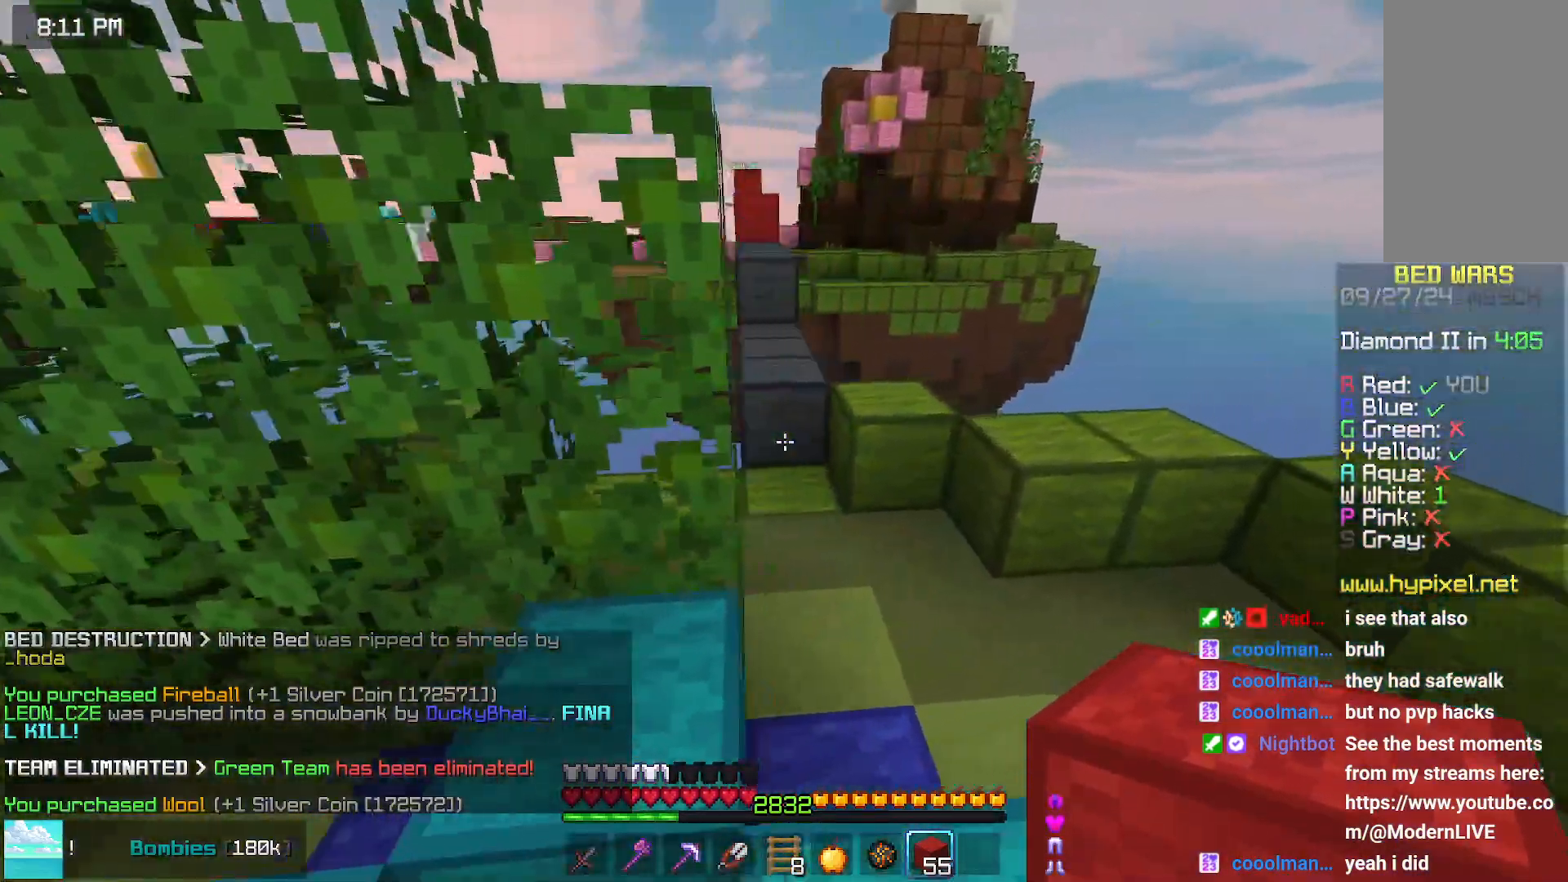
{"keys": ["space", "up"], "mouse": [], "events": [[50, "up", "down"], [117, "right", "up"], [467, "space", "down"]]}